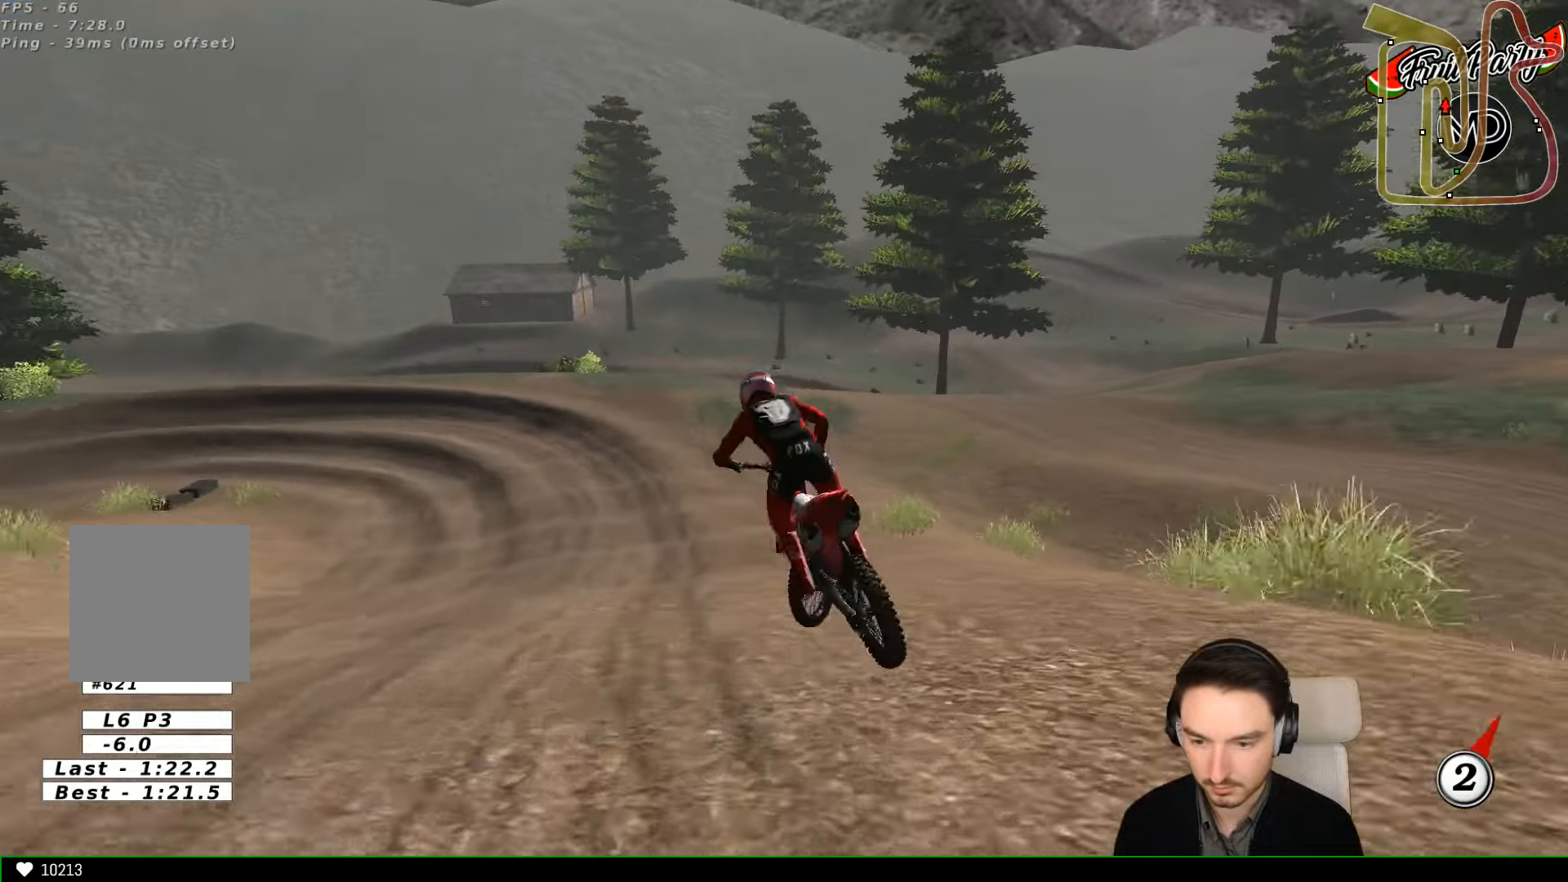
Gameplay with a controller (Xbox layout); each line is a JSON object with the inputs held at the frame after it (dt_ms = milliseconds from this image to that frame). "events" lists button and stick changes between this image and that frame as [ms after this image, input, new state], when the widget could be followed in between. Not read: L1 L3 R3 right_stick.
{"dt_ms": 500, "buttons": ["B", "R2"], "left_stick": "center", "events": [[200, "R2", "down"], [467, "B", "down"]]}
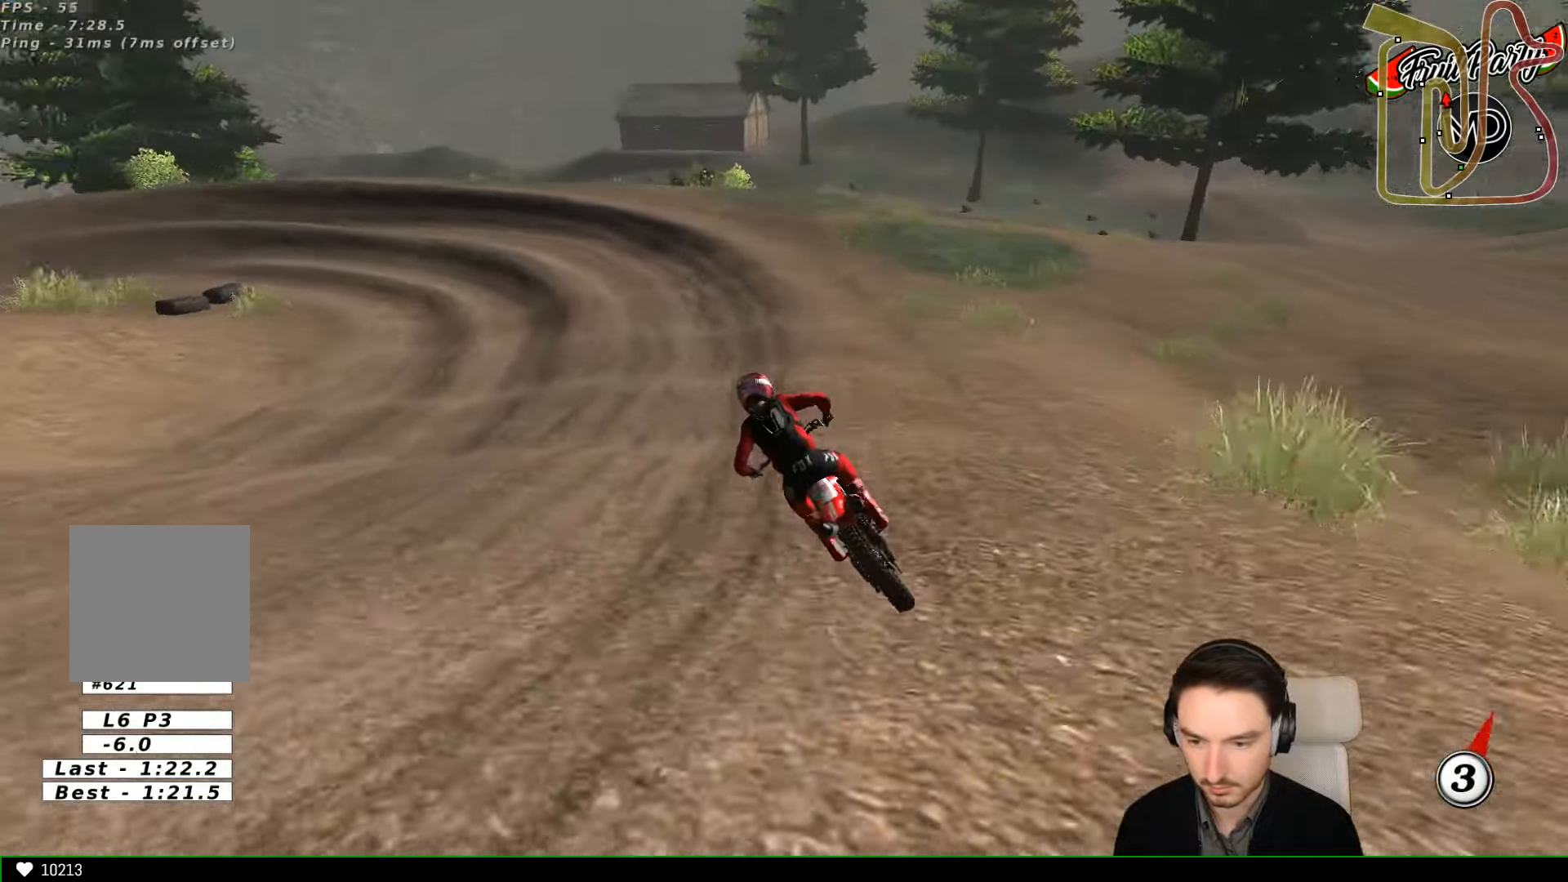
{"dt_ms": 500, "buttons": [], "left_stick": "center", "events": [[67, "B", "up"], [300, "left_stick", "down"], [400, "R2", "up"], [400, "left_stick", "center"]]}
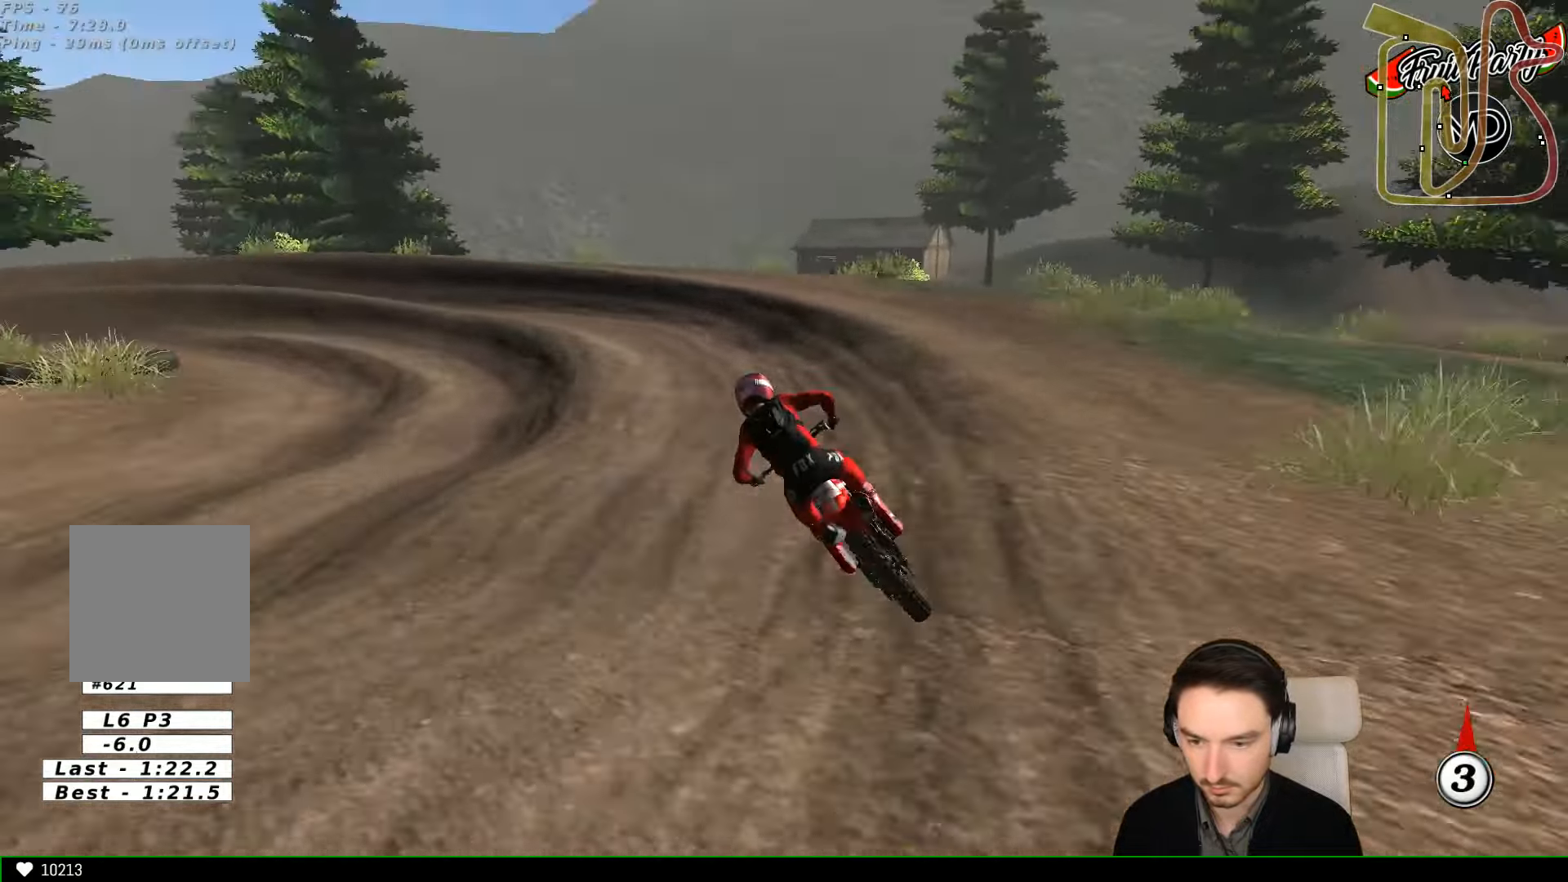
{"dt_ms": 500, "buttons": [], "left_stick": "center", "events": [[100, "X", "down"], [200, "X", "up"]]}
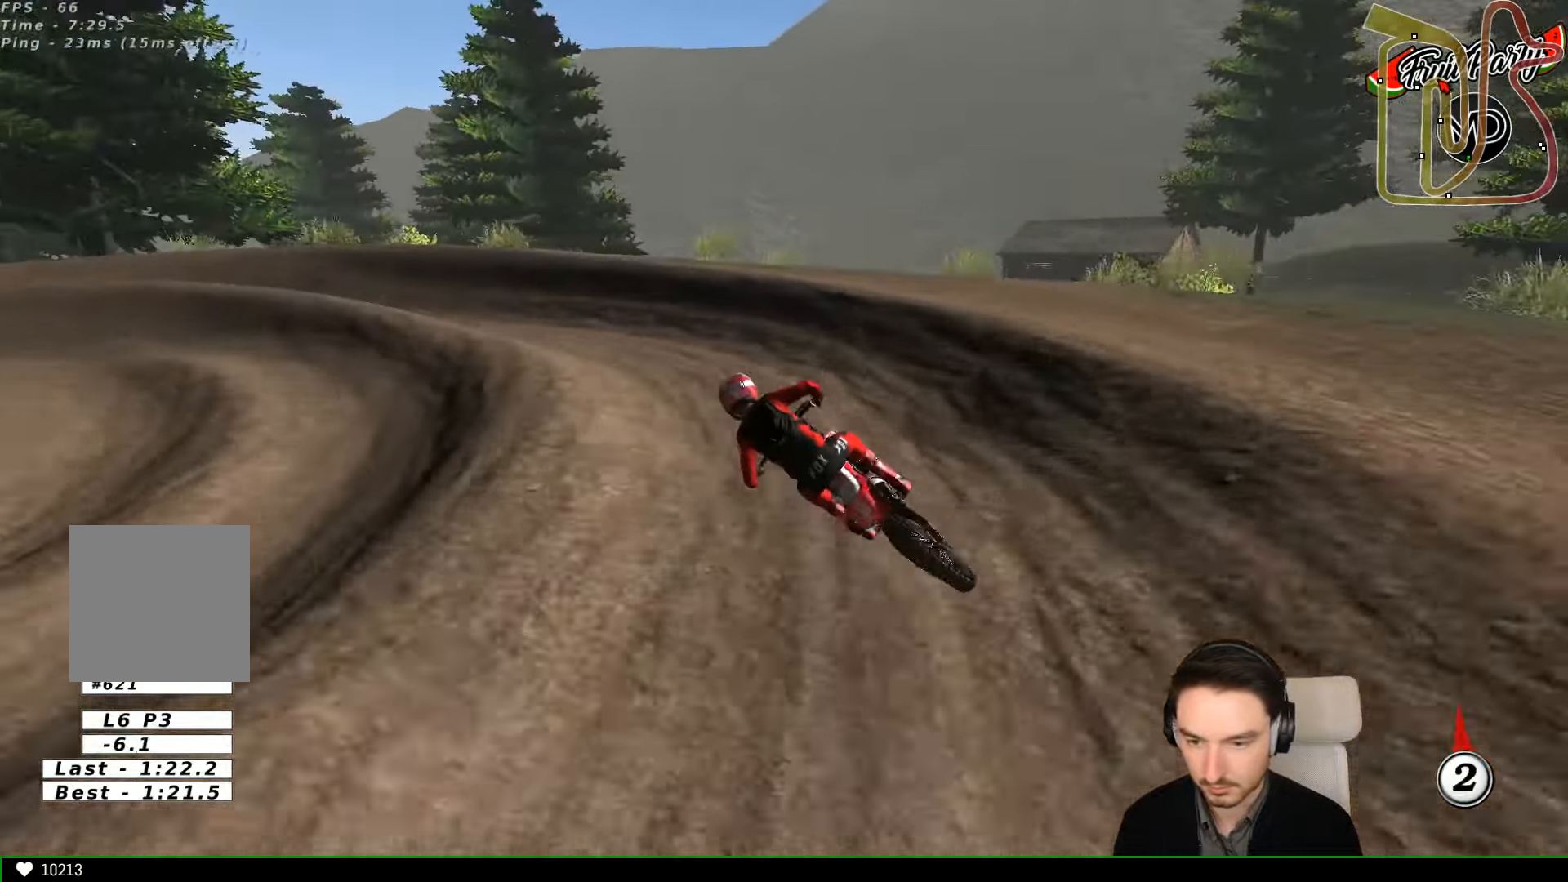
{"dt_ms": 500, "buttons": ["R2"], "left_stick": "down-left", "events": [[300, "left_stick", "down-left"], [367, "R2", "down"]]}
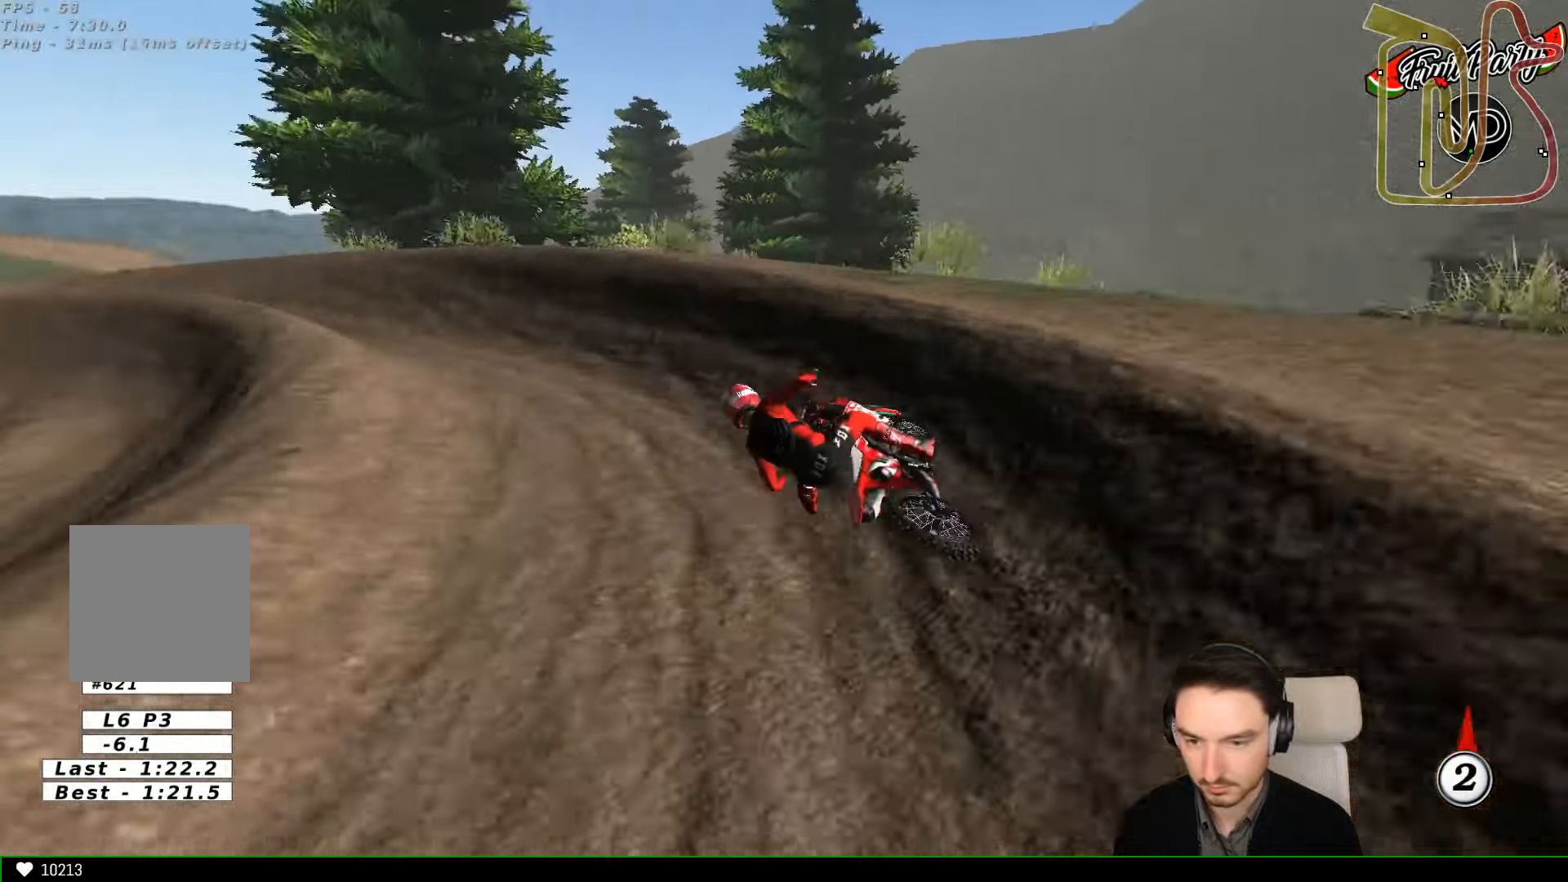
{"dt_ms": 500, "buttons": ["R2"], "left_stick": "center", "events": [[367, "left_stick", "center"]]}
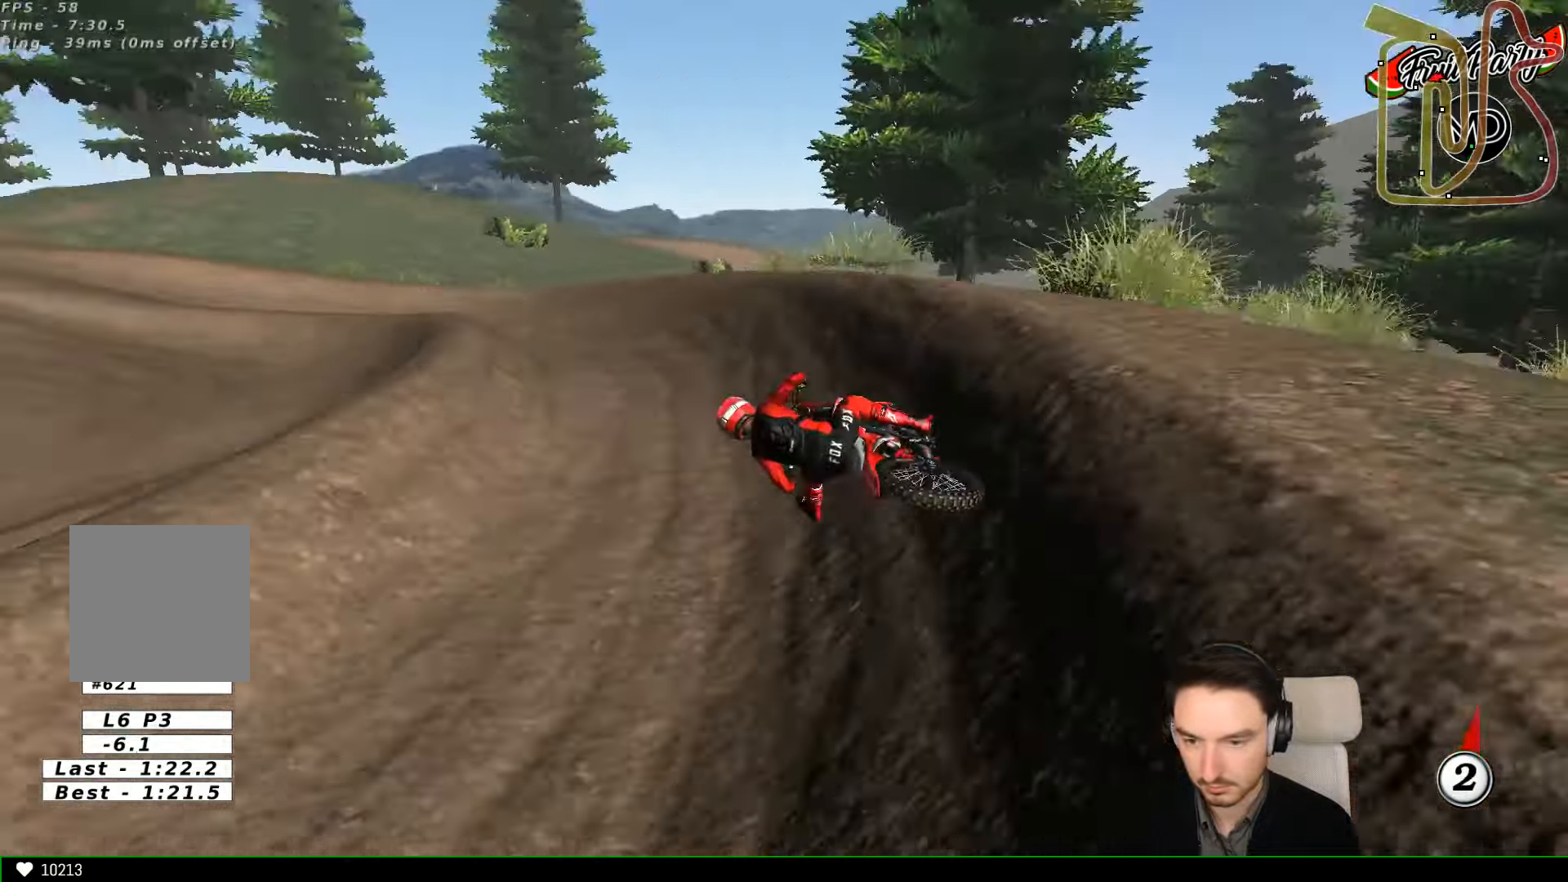
{"dt_ms": 500, "buttons": ["R2"], "left_stick": "left", "events": [[67, "left_stick", "right"], [200, "left_stick", "center"], [300, "left_stick", "left"]]}
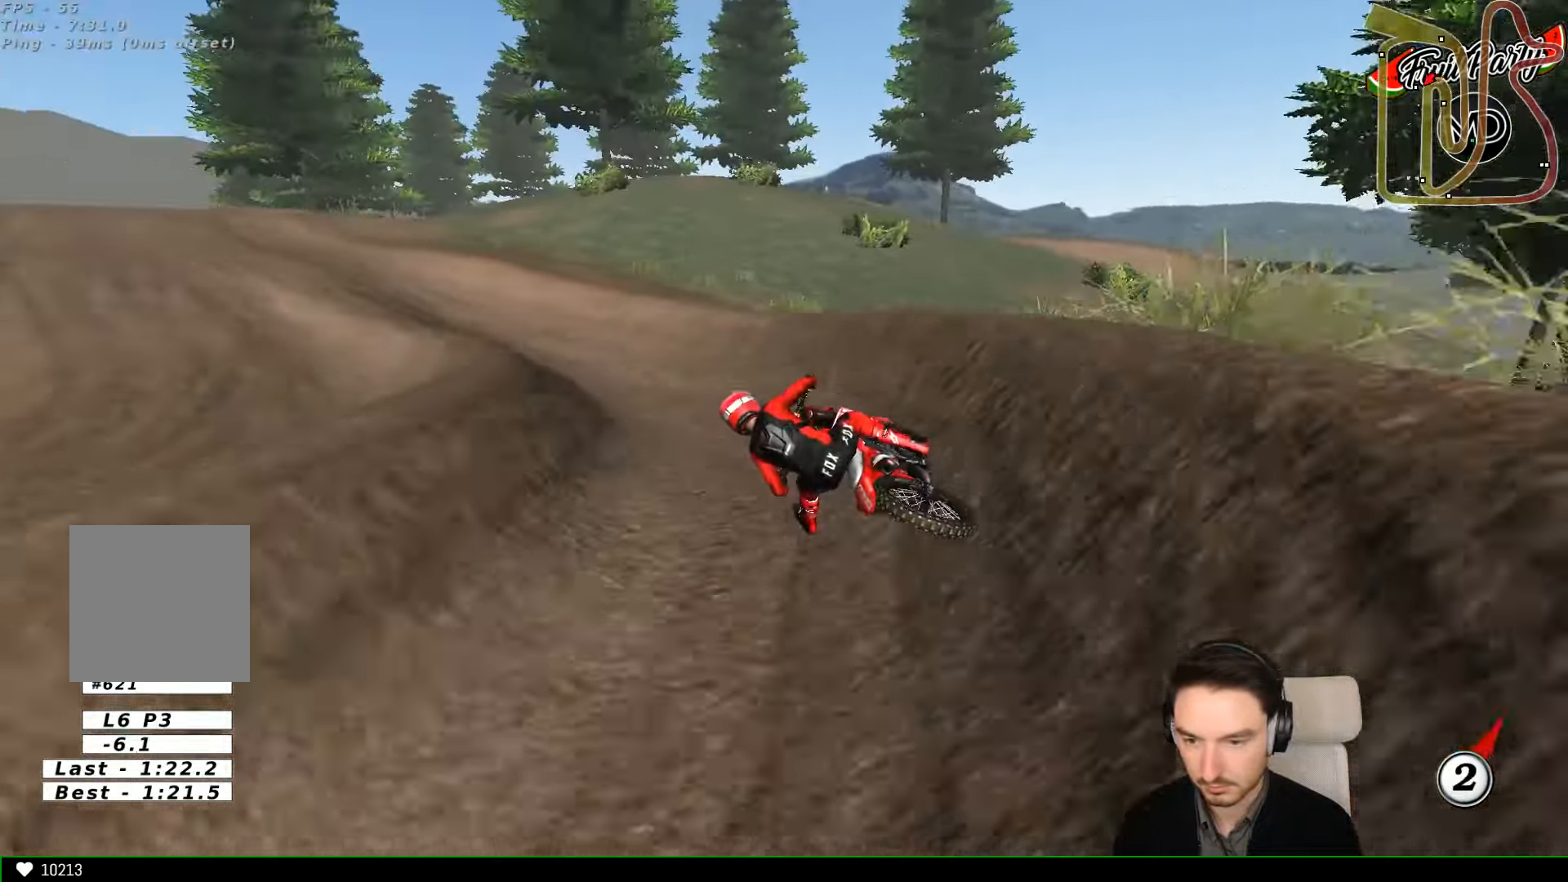
{"dt_ms": 500, "buttons": ["R2"], "left_stick": "right", "events": [[200, "B", "down"], [200, "left_stick", "center"], [267, "B", "up"], [334, "left_stick", "right"]]}
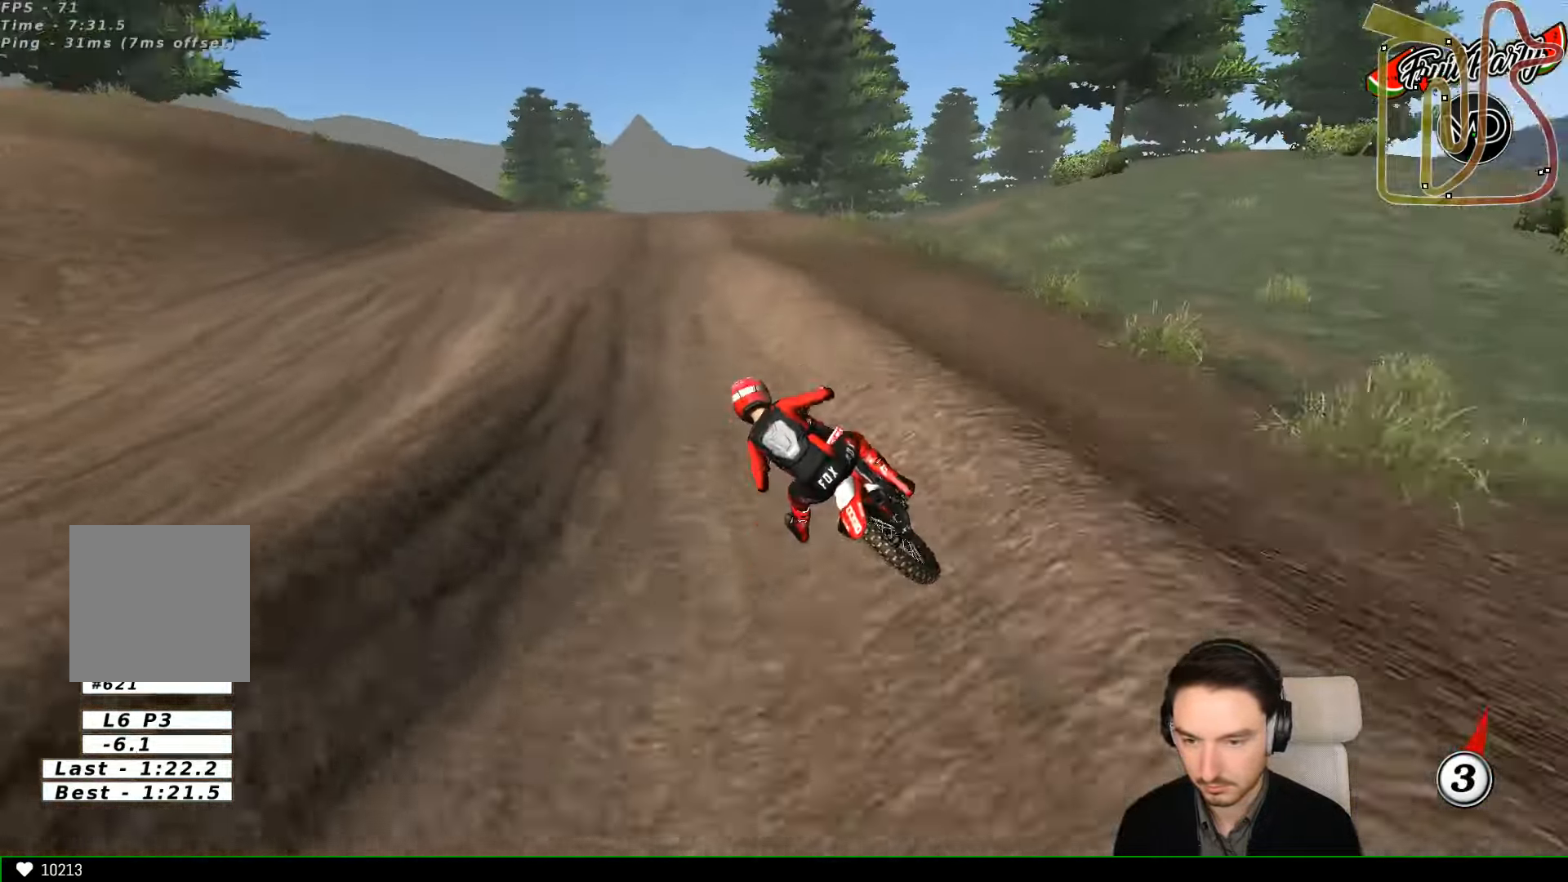
{"dt_ms": 500, "buttons": ["R2"], "left_stick": "down-right", "events": [[367, "left_stick", "center"], [467, "left_stick", "down-right"]]}
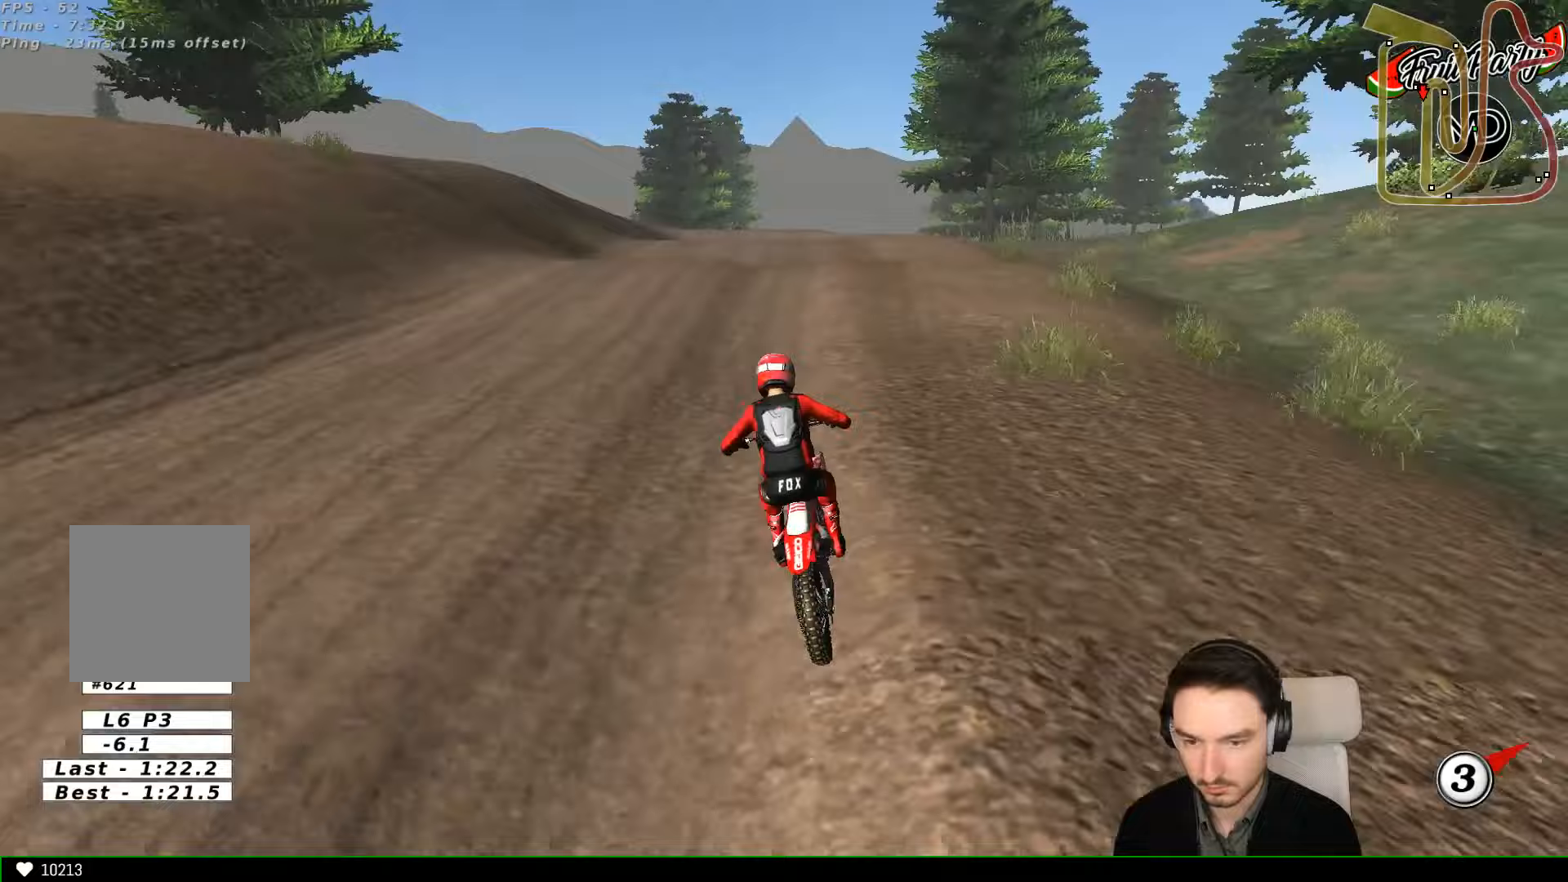
{"dt_ms": 500, "buttons": ["R2"], "left_stick": "center", "events": [[267, "left_stick", "center"]]}
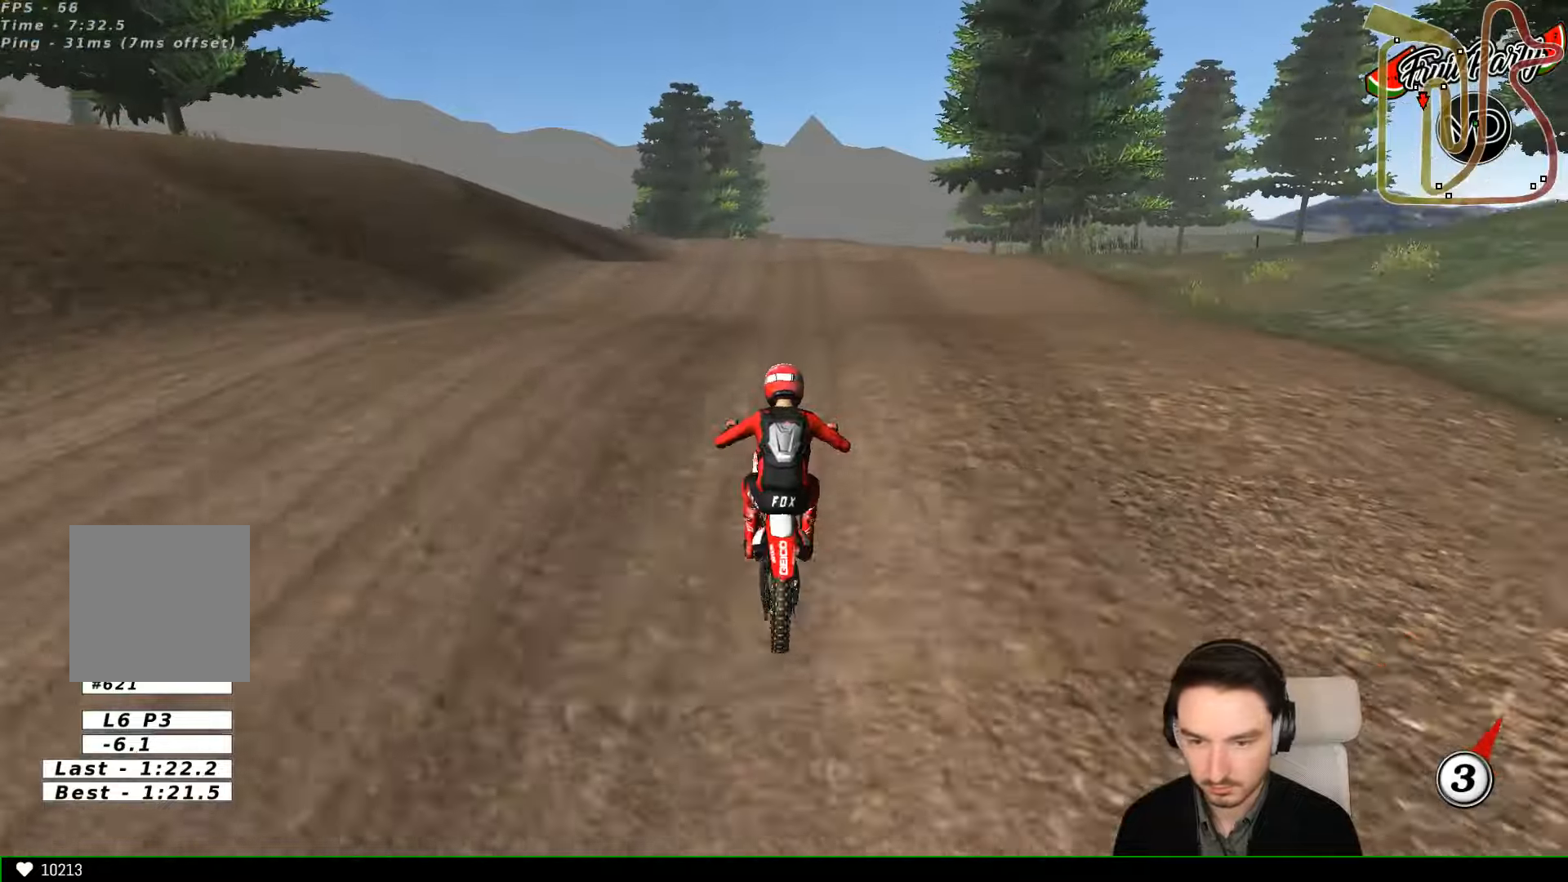
{"dt_ms": 500, "buttons": ["R2"], "left_stick": "center", "events": [[33, "left_stick", "down"], [167, "left_stick", "center"]]}
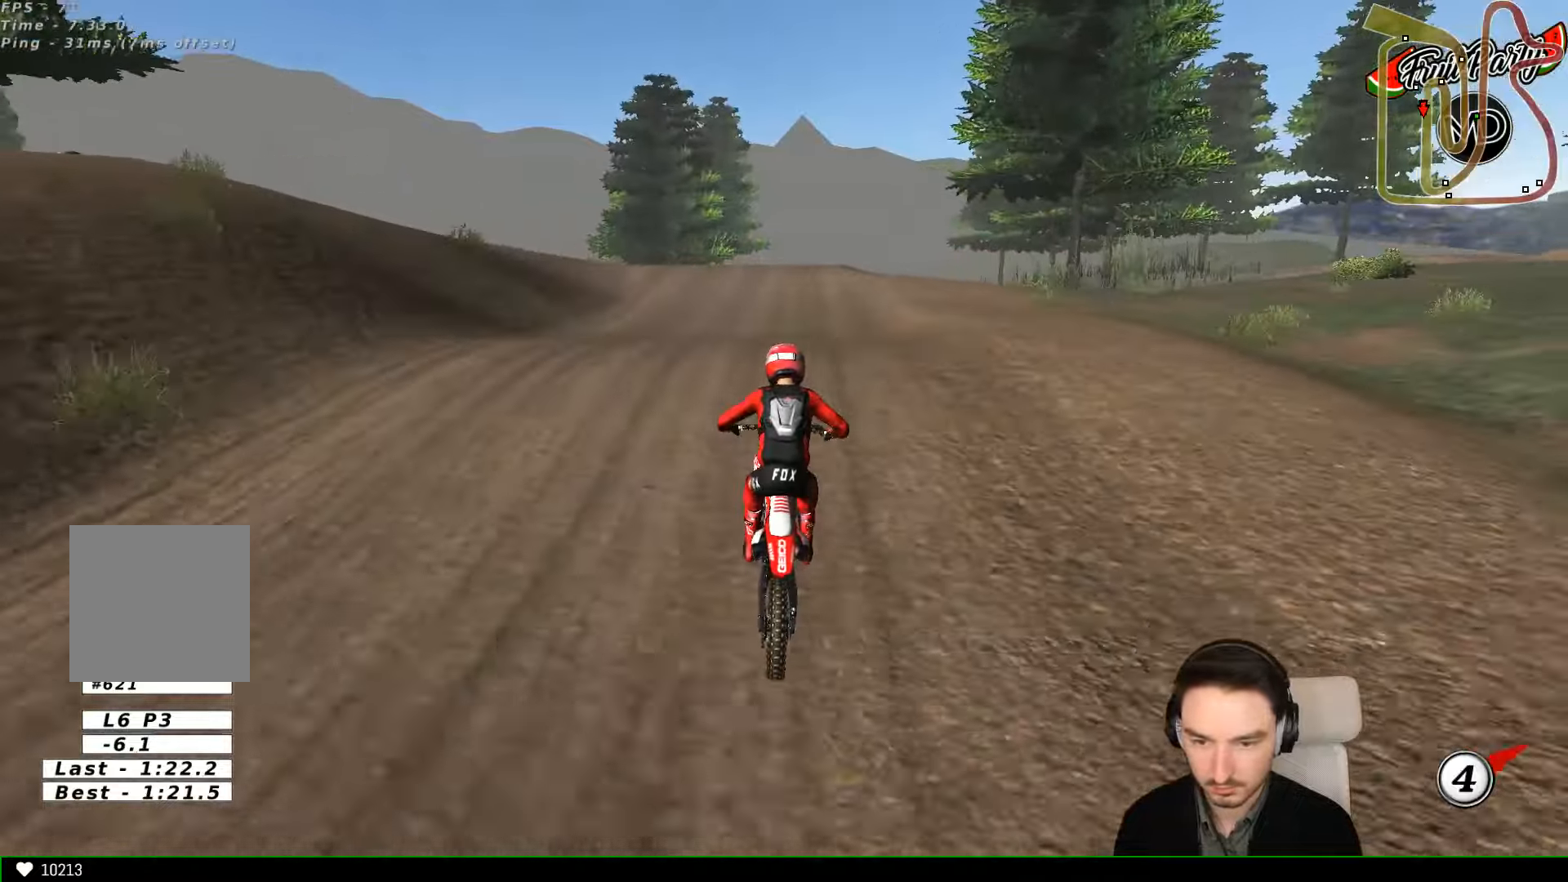
{"dt_ms": 500, "buttons": ["R2"], "left_stick": "down", "events": [[33, "B", "down"], [133, "B", "up"], [333, "left_stick", "down"]]}
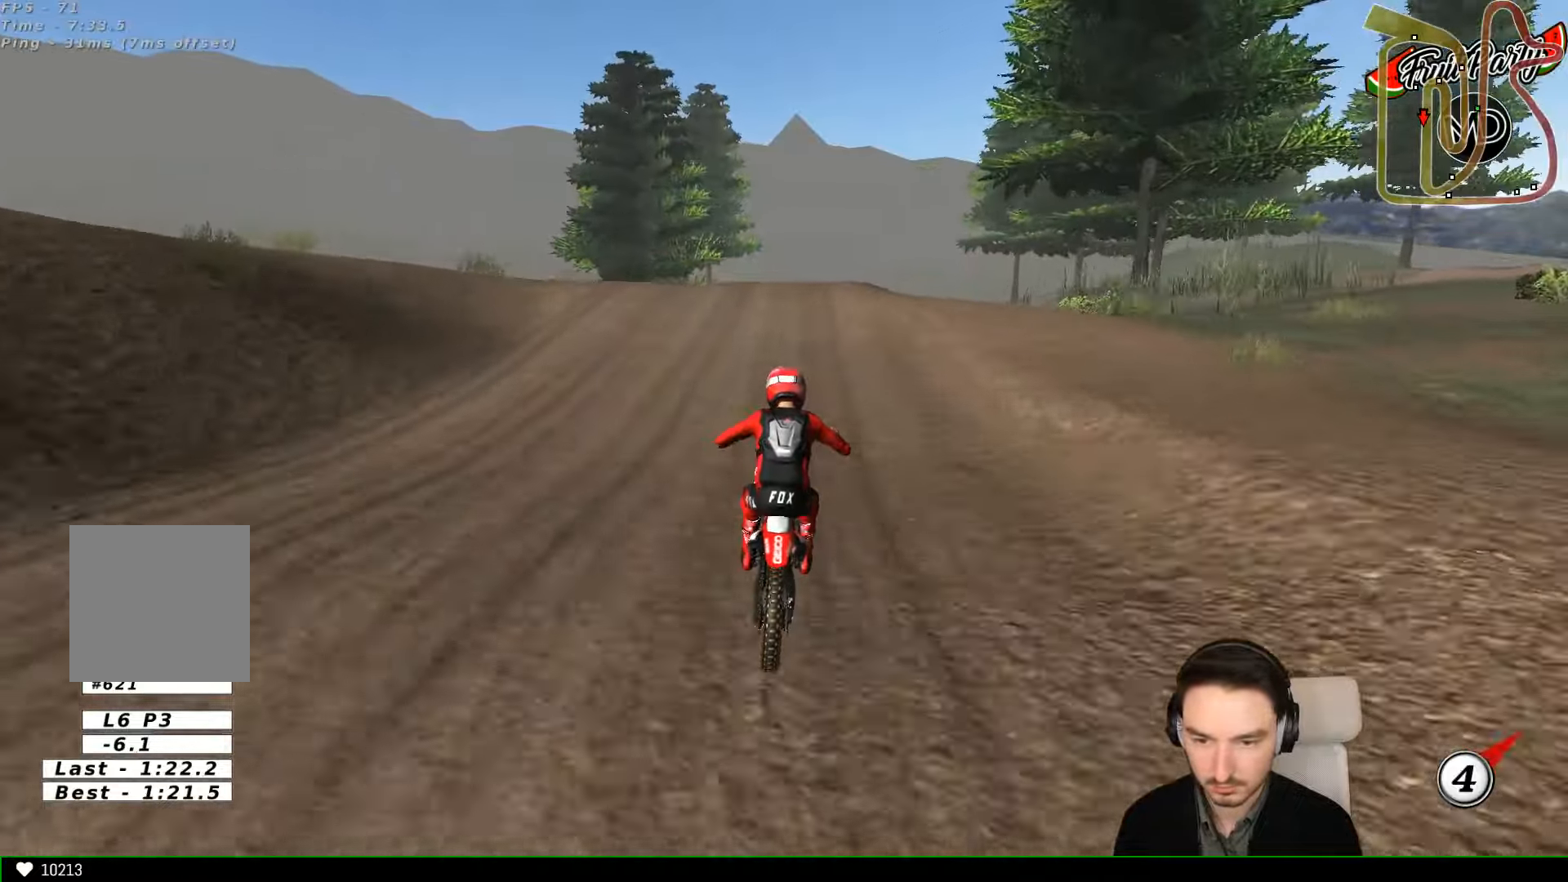
{"dt_ms": 500, "buttons": [], "left_stick": "center", "events": [[167, "left_stick", "center"], [267, "R2", "up"]]}
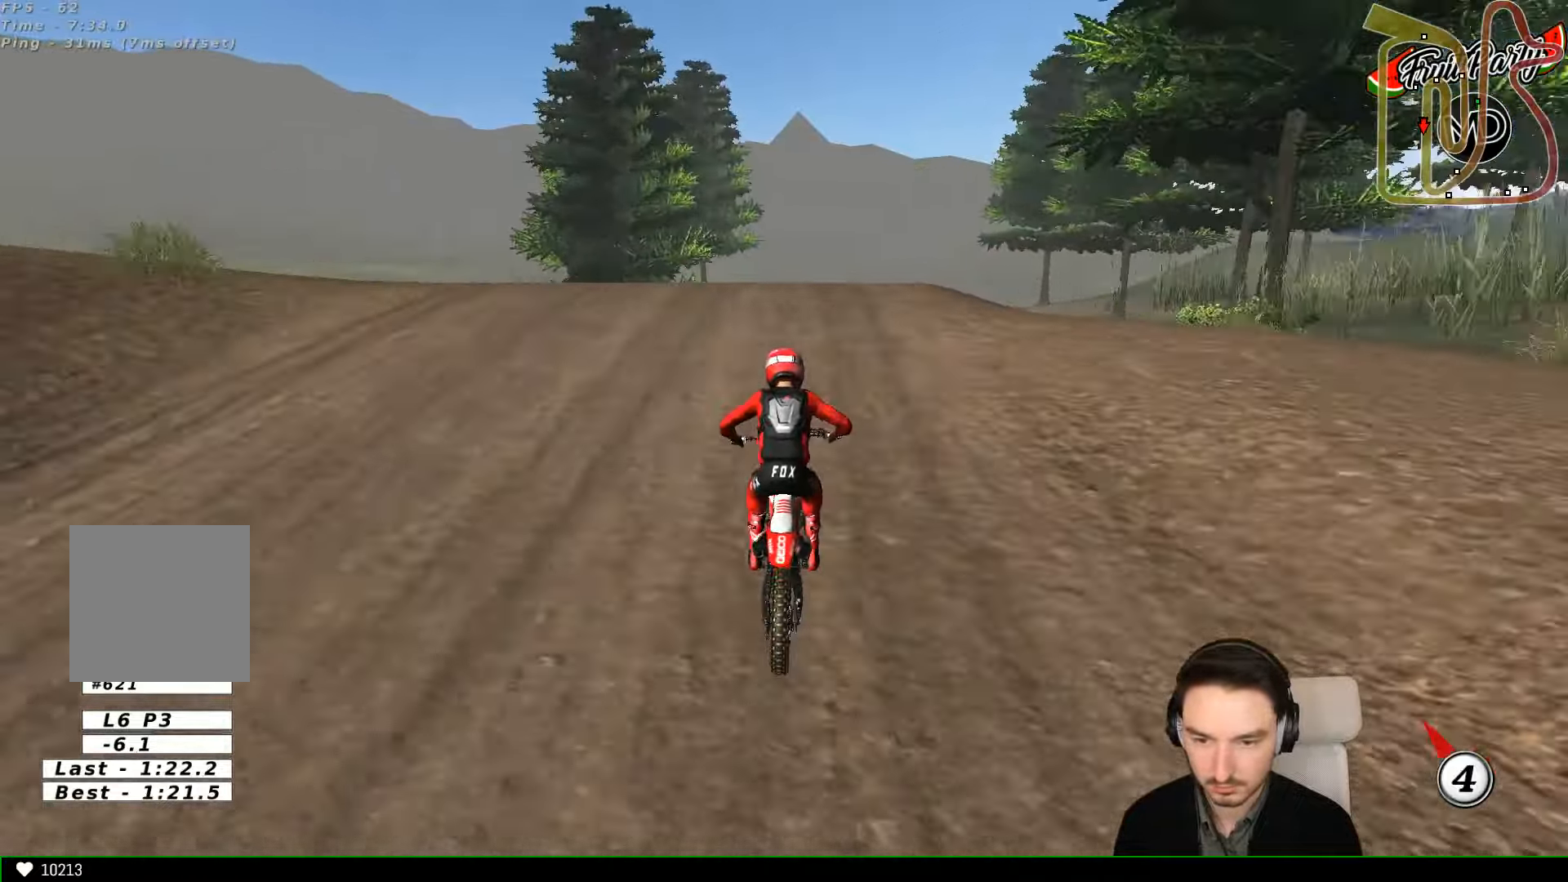
{"dt_ms": 500, "buttons": ["R2"], "left_stick": "down", "events": [[233, "left_stick", "down"], [433, "R2", "down"]]}
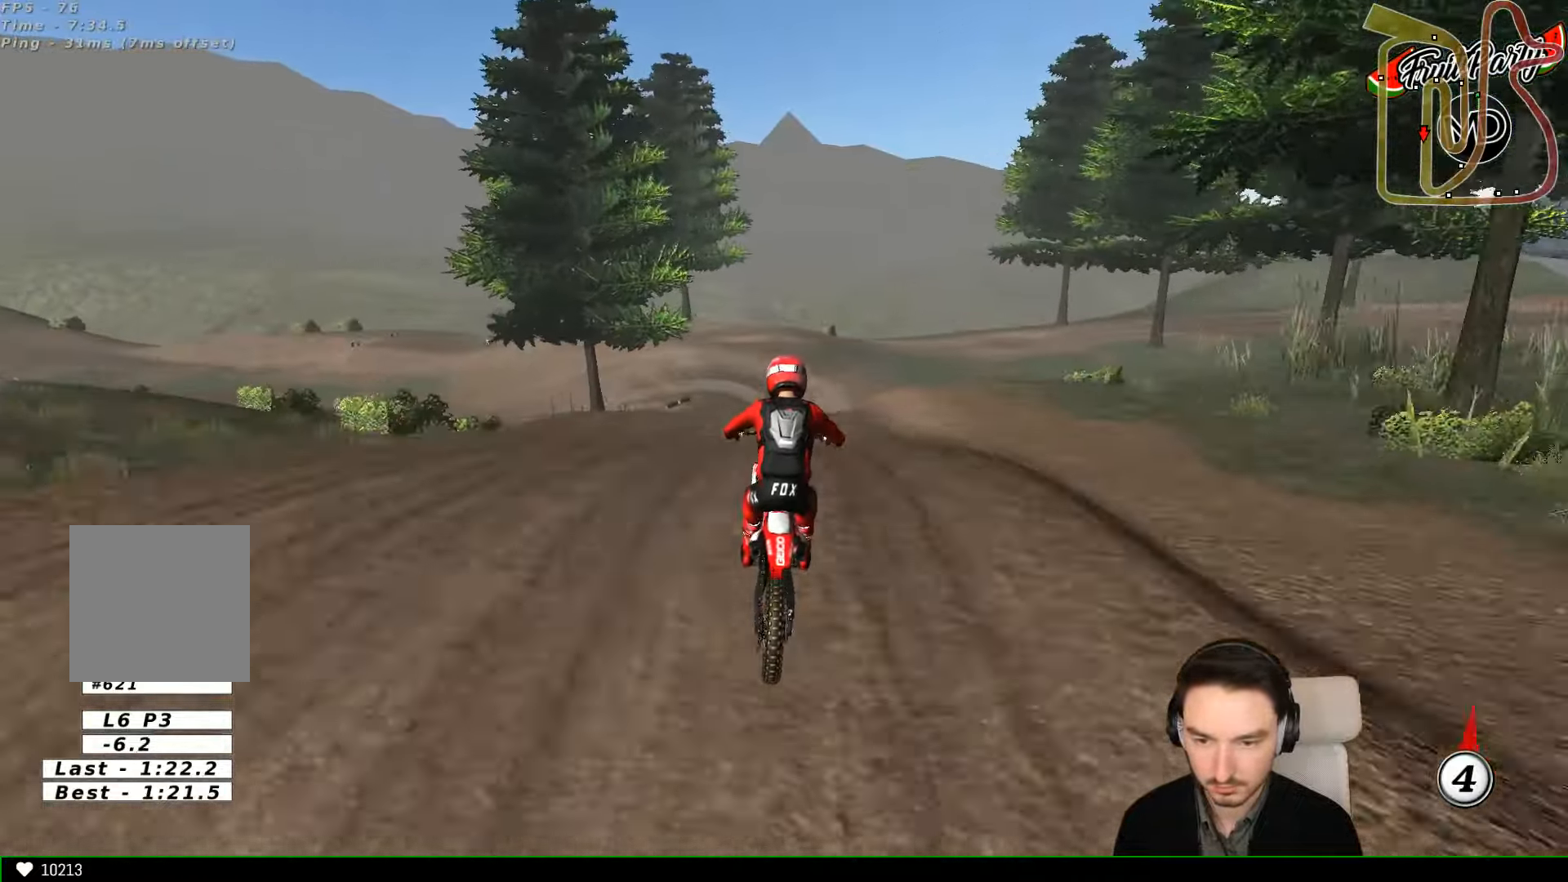
{"dt_ms": 500, "buttons": [], "left_stick": "down", "events": [[233, "left_stick", "down-right"], [433, "R2", "up"], [433, "left_stick", "down"]]}
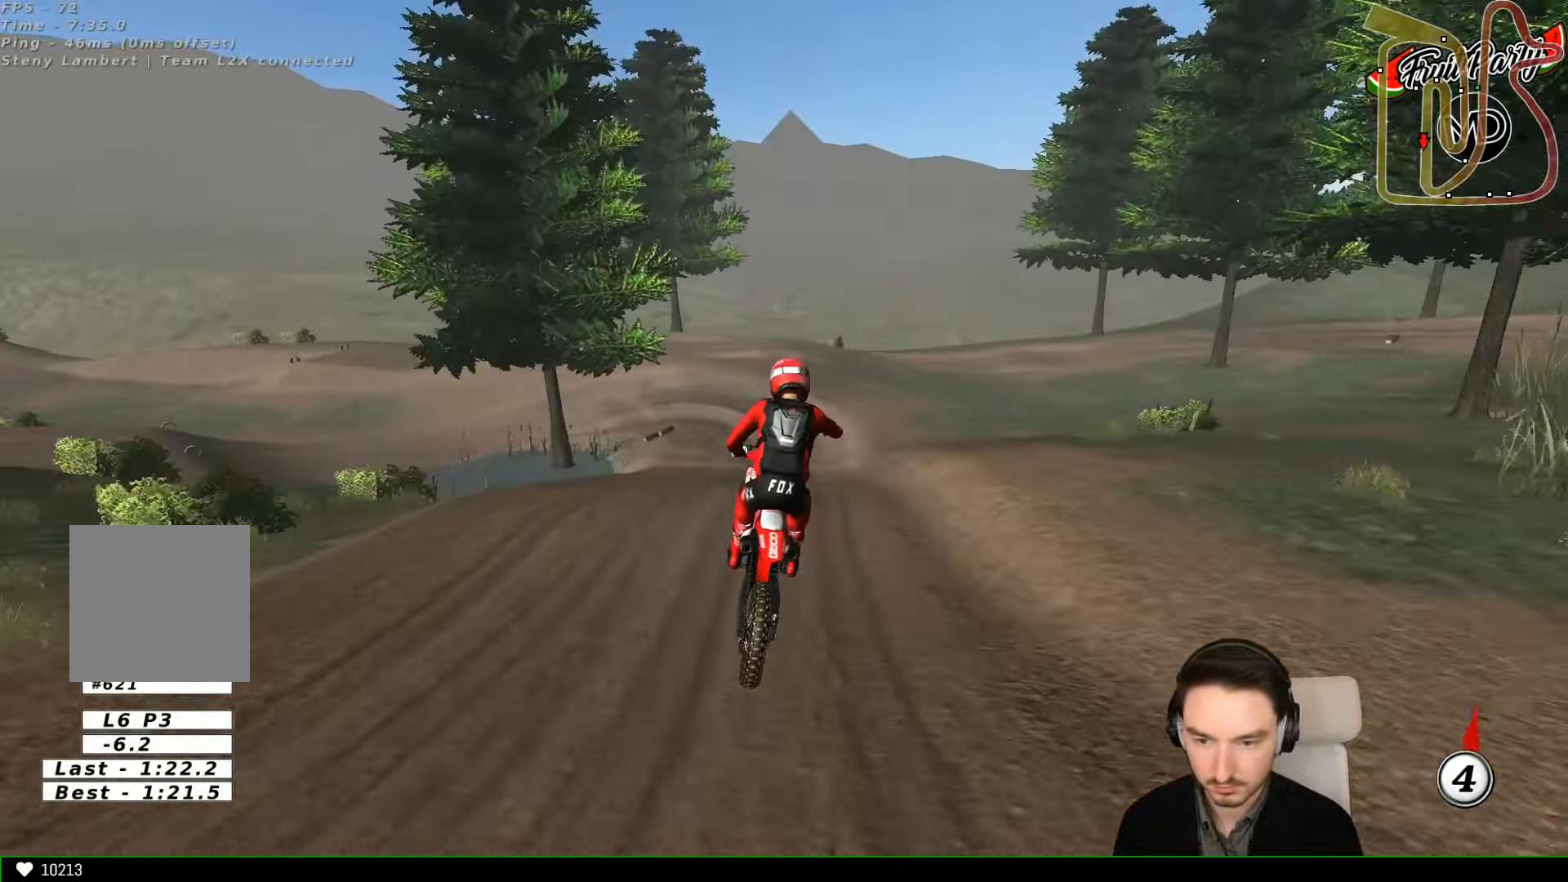
{"dt_ms": 500, "buttons": ["X"], "left_stick": "center", "events": [[33, "left_stick", "down-left"], [233, "X", "down"], [333, "X", "up"], [400, "left_stick", "center"], [500, "X", "down"]]}
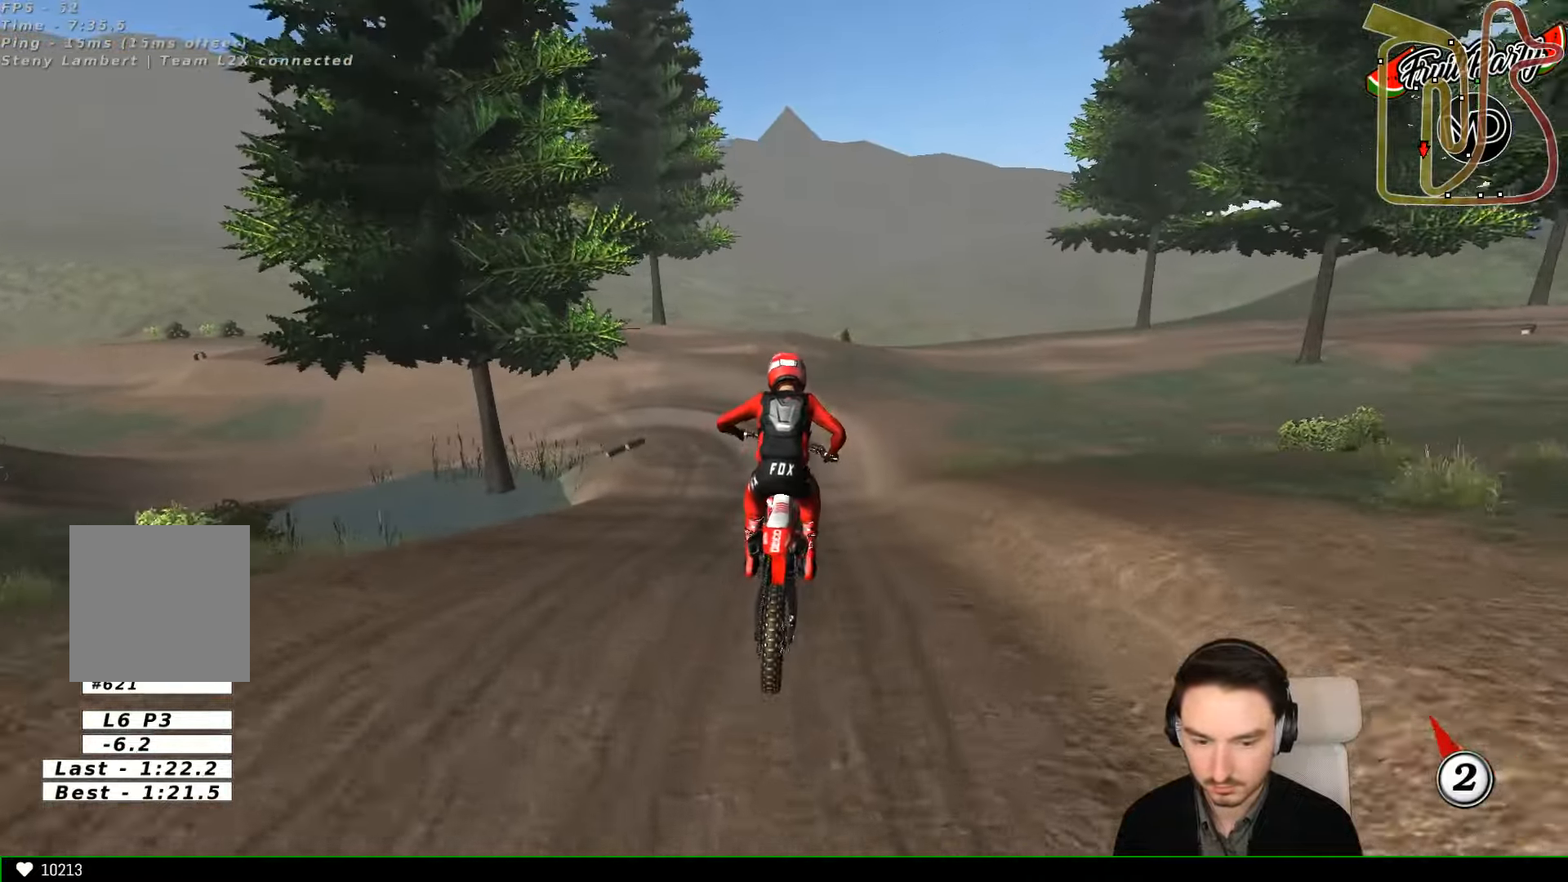
{"dt_ms": 500, "buttons": ["L2"], "left_stick": "center", "events": [[67, "X", "up"], [500, "L2", "down"]]}
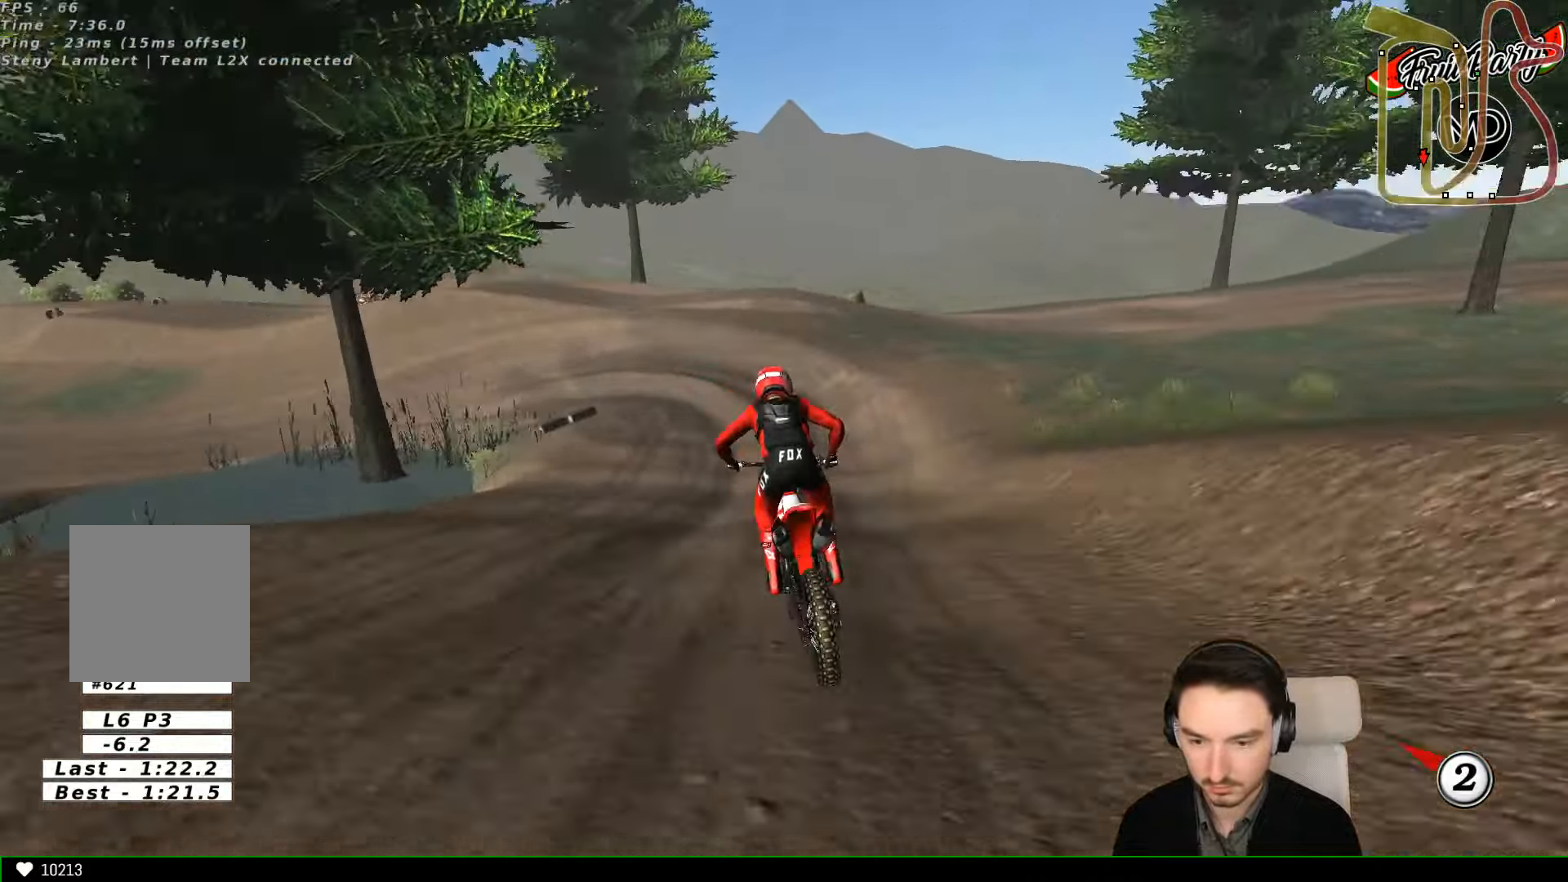
{"dt_ms": 500, "buttons": [], "left_stick": "down", "events": [[33, "A", "down"], [133, "A", "up"], [200, "L2", "up"], [400, "left_stick", "down"]]}
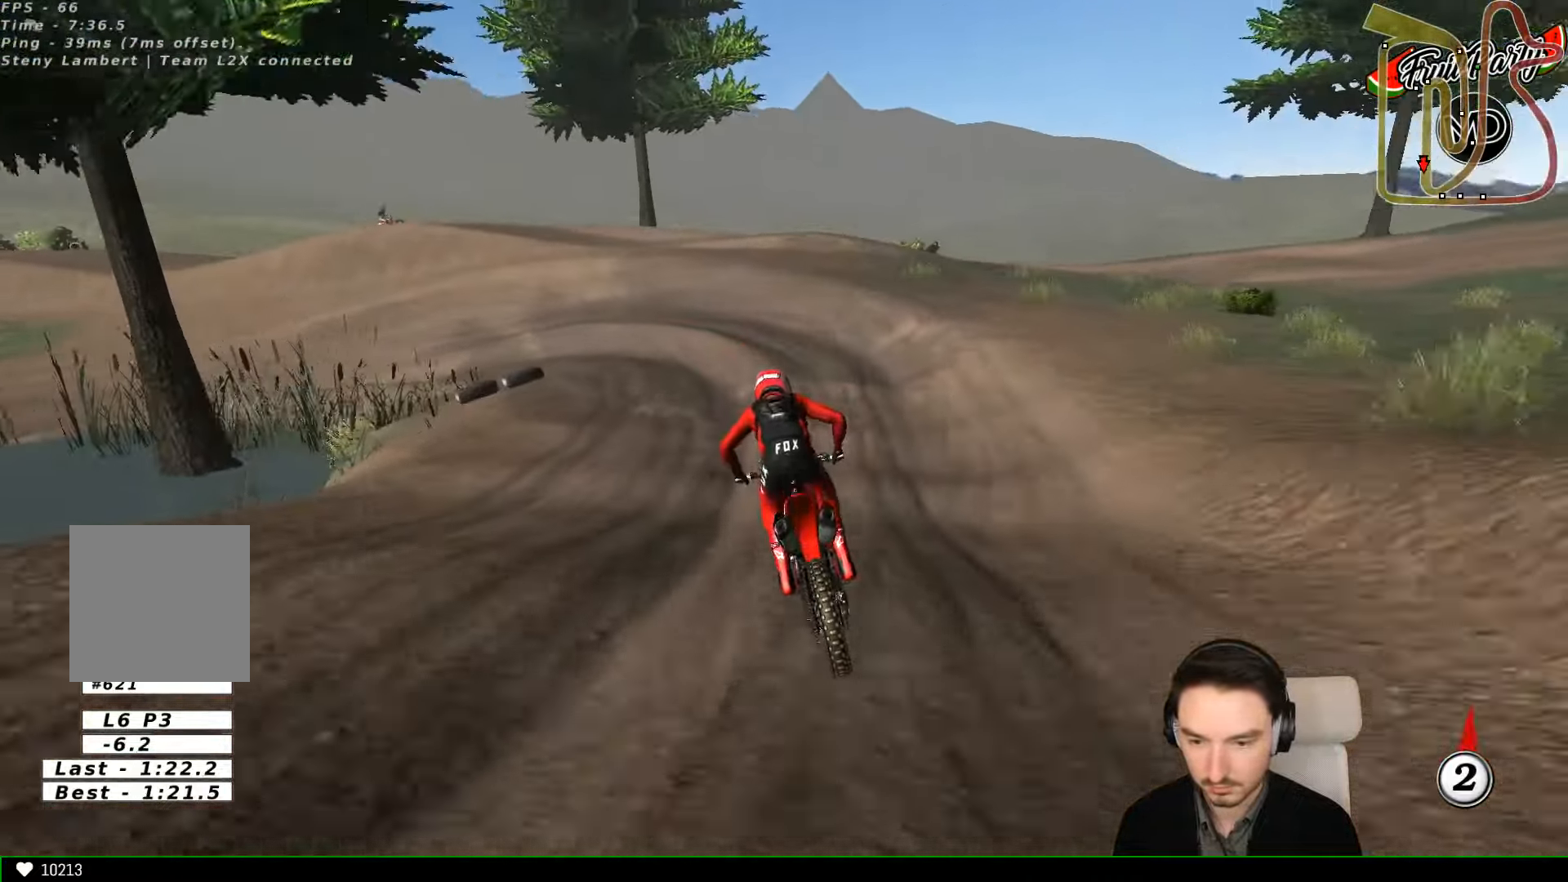
{"dt_ms": 500, "buttons": [], "left_stick": "down-left", "events": [[467, "left_stick", "down-left"]]}
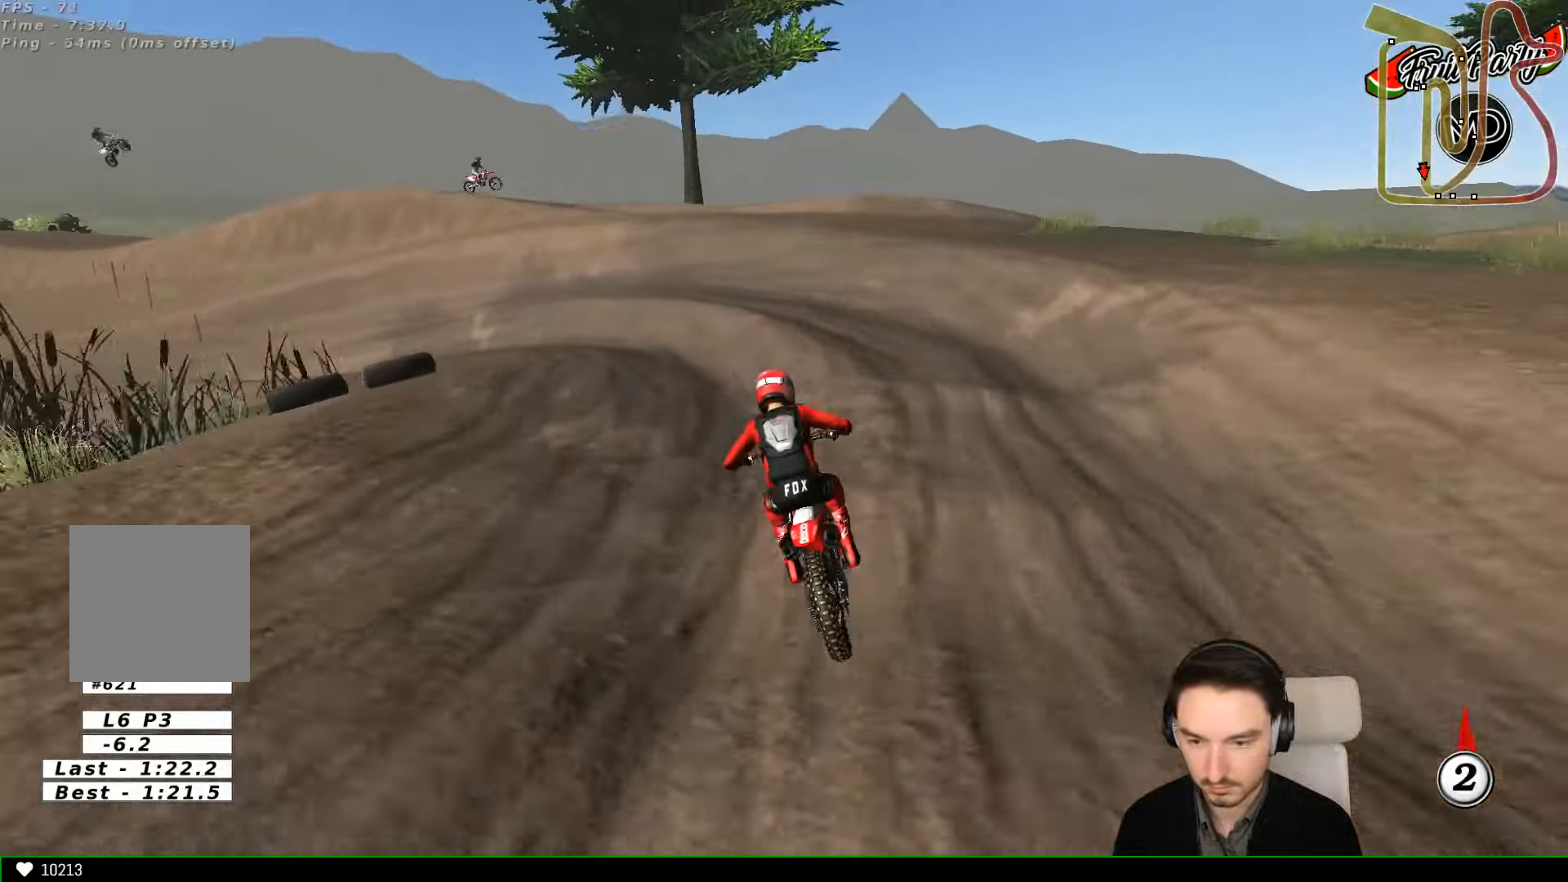
{"dt_ms": 500, "buttons": [], "left_stick": "left", "events": [[67, "X", "down"], [200, "L2", "down"], [200, "X", "up"], [200, "left_stick", "left"], [300, "A", "down"], [400, "A", "up"], [433, "L2", "up"]]}
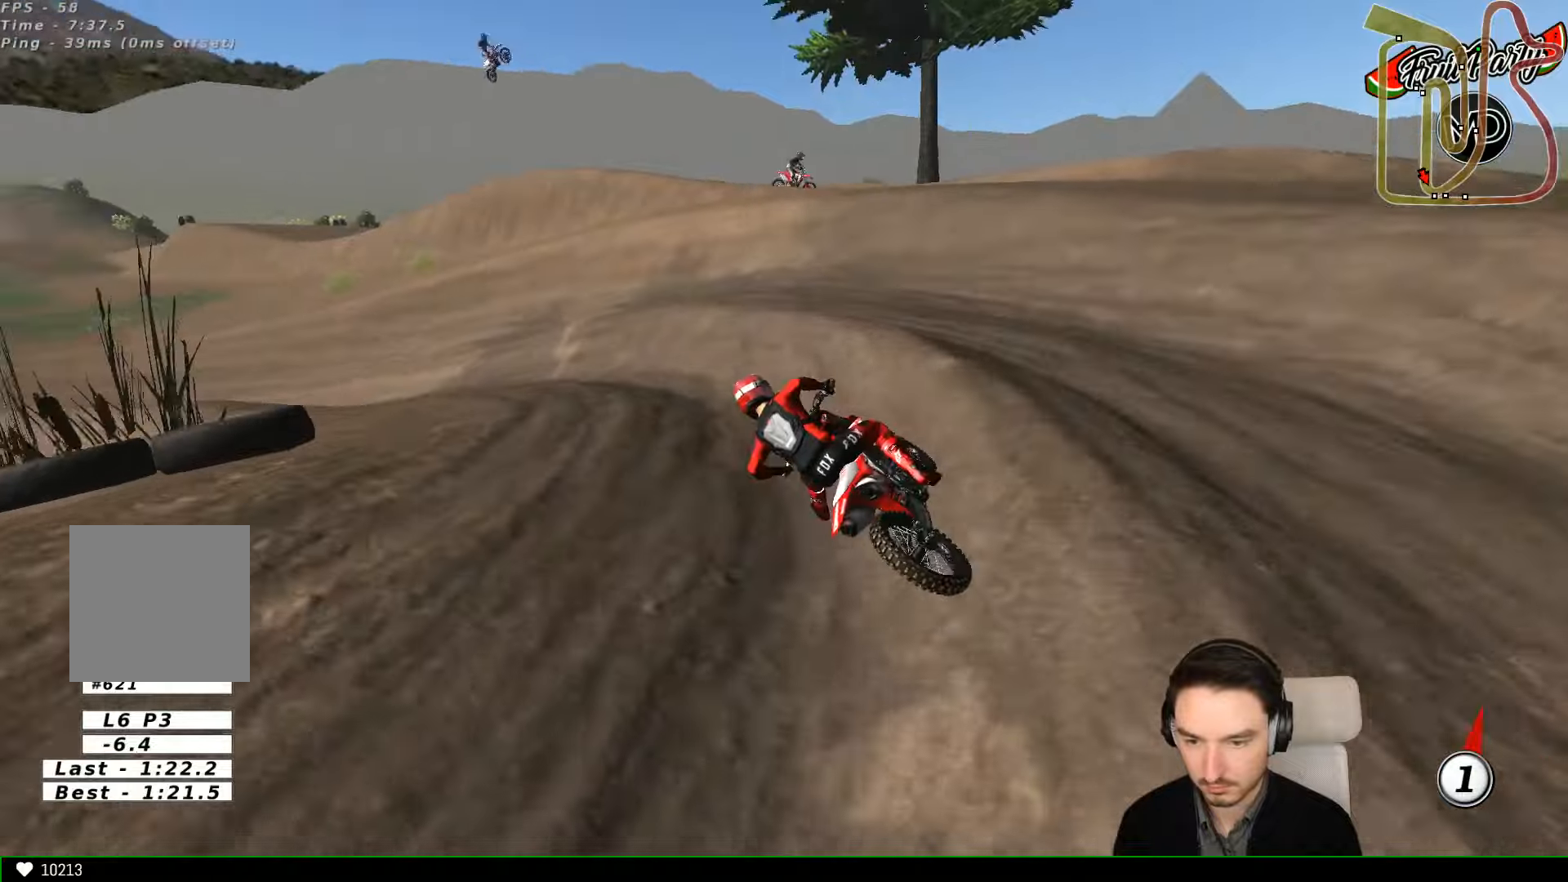
{"dt_ms": 500, "buttons": [], "left_stick": "down-left", "events": [[200, "R2", "down"], [366, "R2", "up"], [400, "left_stick", "down-left"]]}
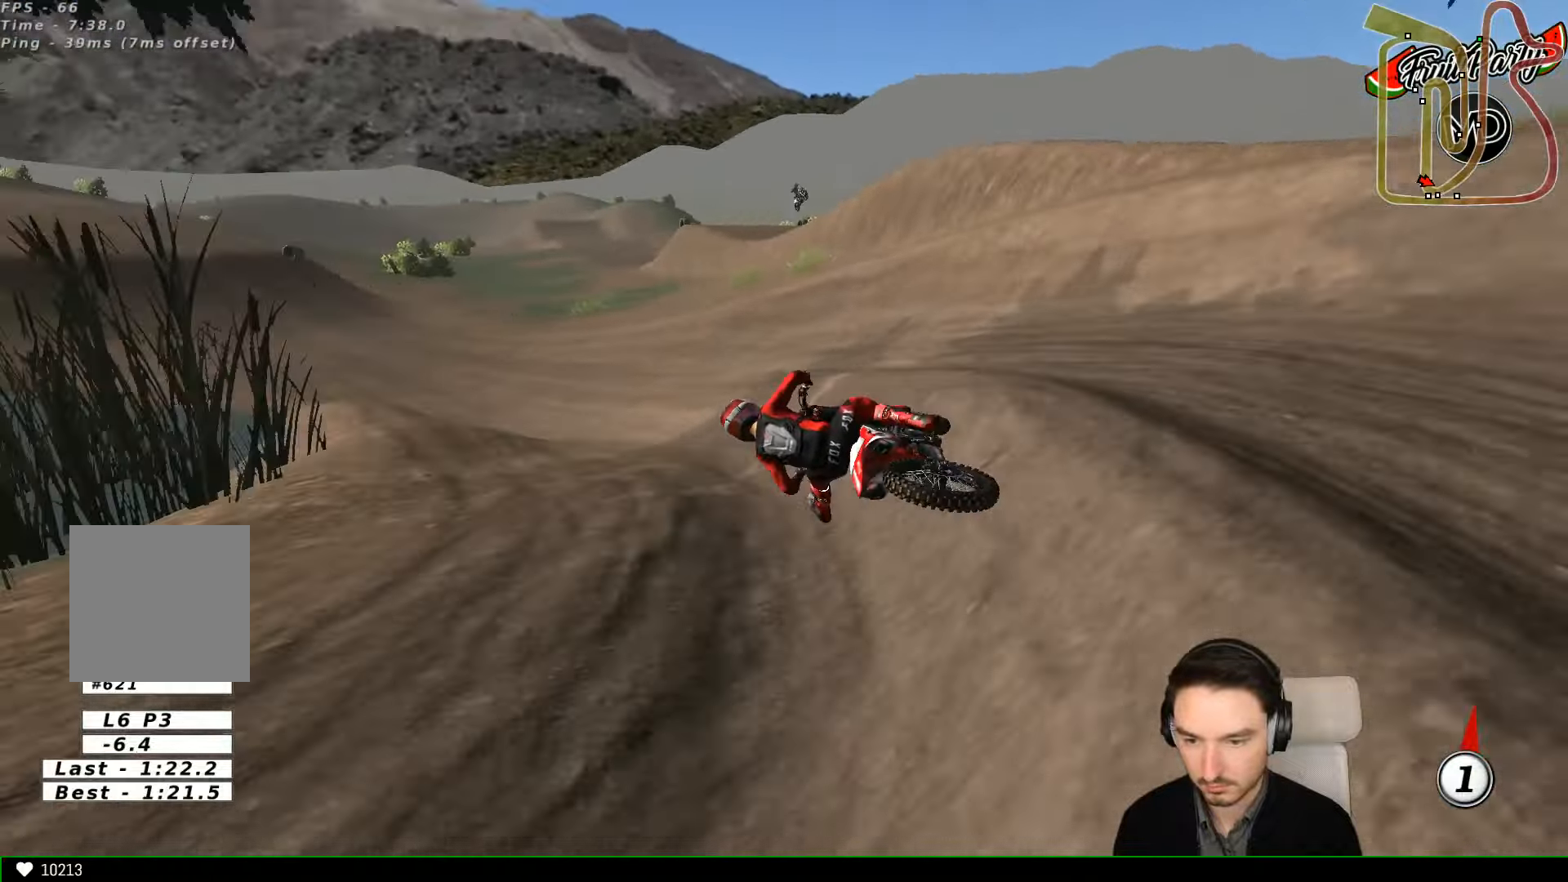
{"dt_ms": 1000, "buttons": ["B", "R2"], "left_stick": "center"}
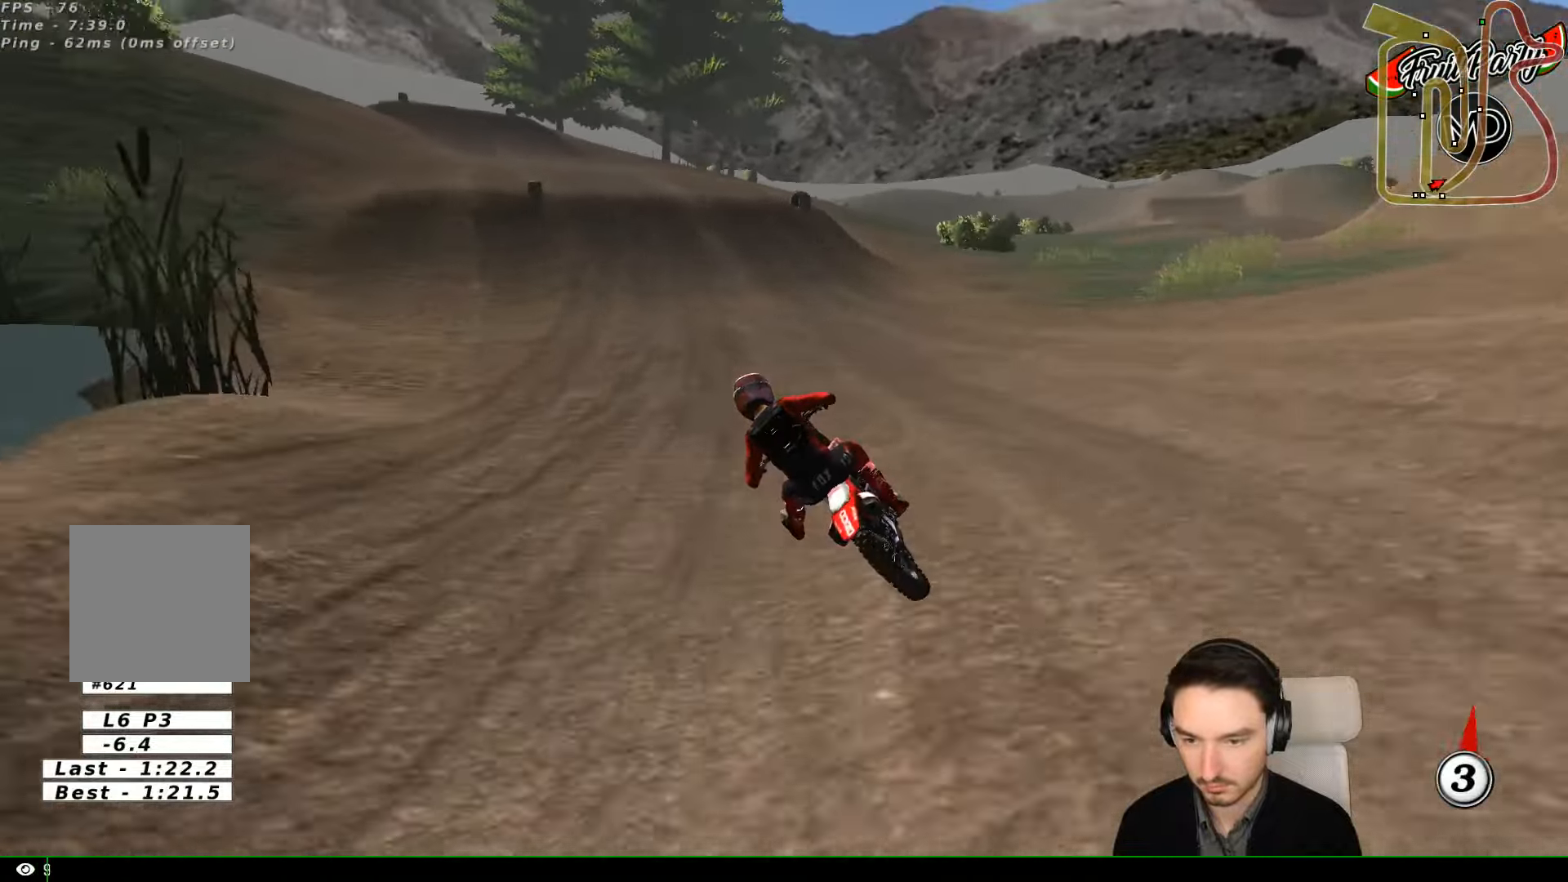
{"dt_ms": 500, "buttons": ["R2"], "left_stick": "right", "events": [[66, "B", "up"], [233, "left_stick", "right"], [400, "left_stick", "center"], [500, "left_stick", "right"]]}
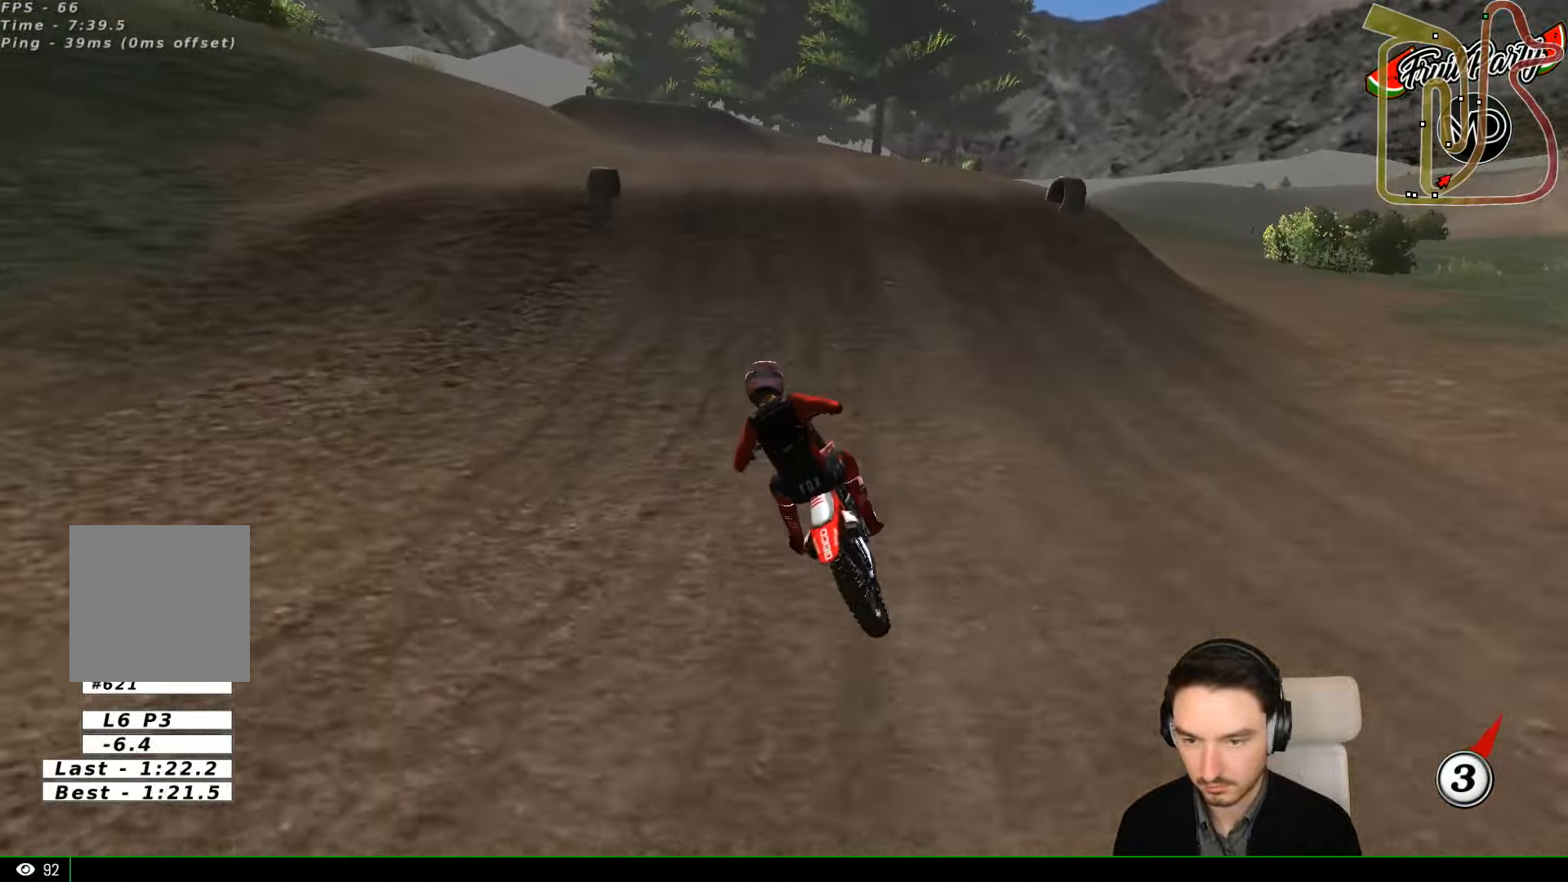
{"dt_ms": 500, "buttons": [], "left_stick": "down-left", "events": [[166, "R2", "up"], [166, "left_stick", "center"], [366, "left_stick", "down-left"]]}
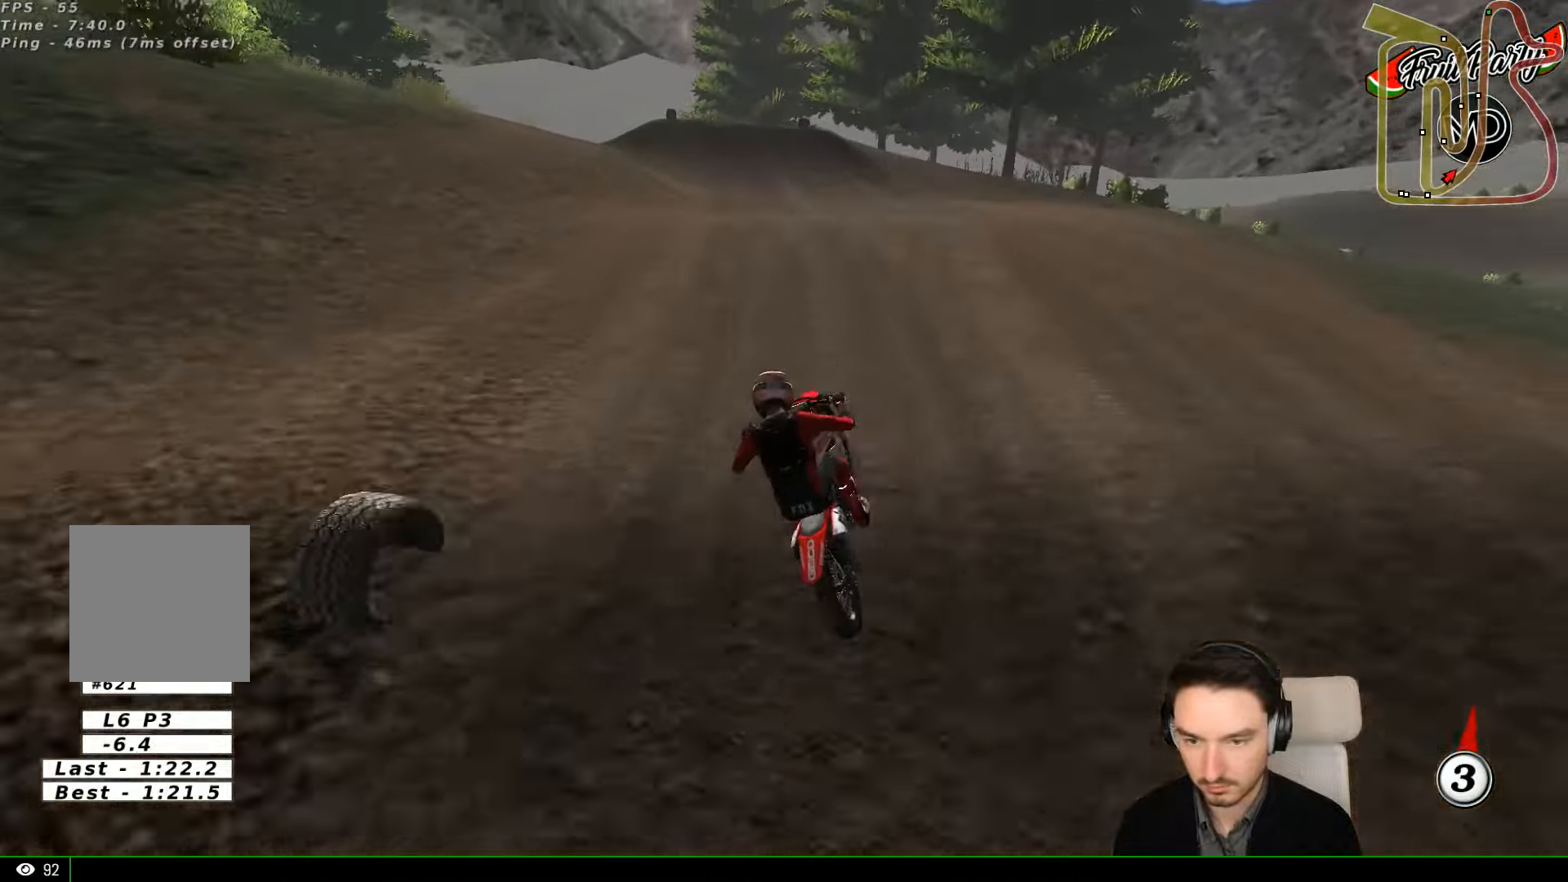
{"dt_ms": 500, "buttons": ["R2"], "left_stick": "down-left", "events": [[33, "left_stick", "down"], [100, "R2", "down"], [466, "left_stick", "down-left"]]}
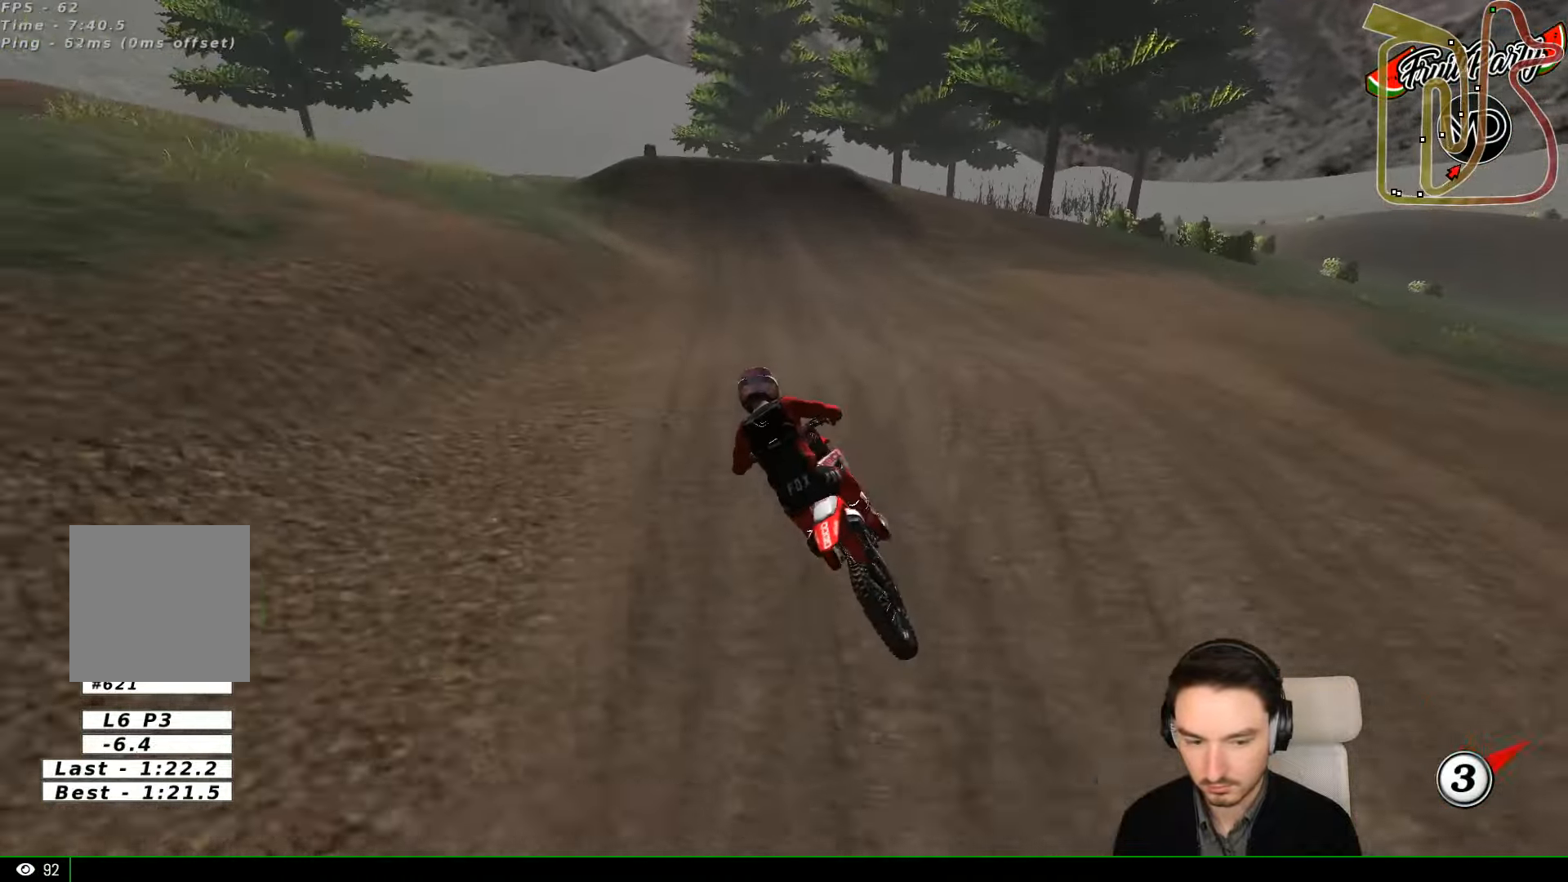
{"dt_ms": 500, "buttons": ["R2"], "left_stick": "left", "events": [[133, "left_stick", "center"], [266, "left_stick", "right"], [366, "left_stick", "center"], [433, "left_stick", "left"]]}
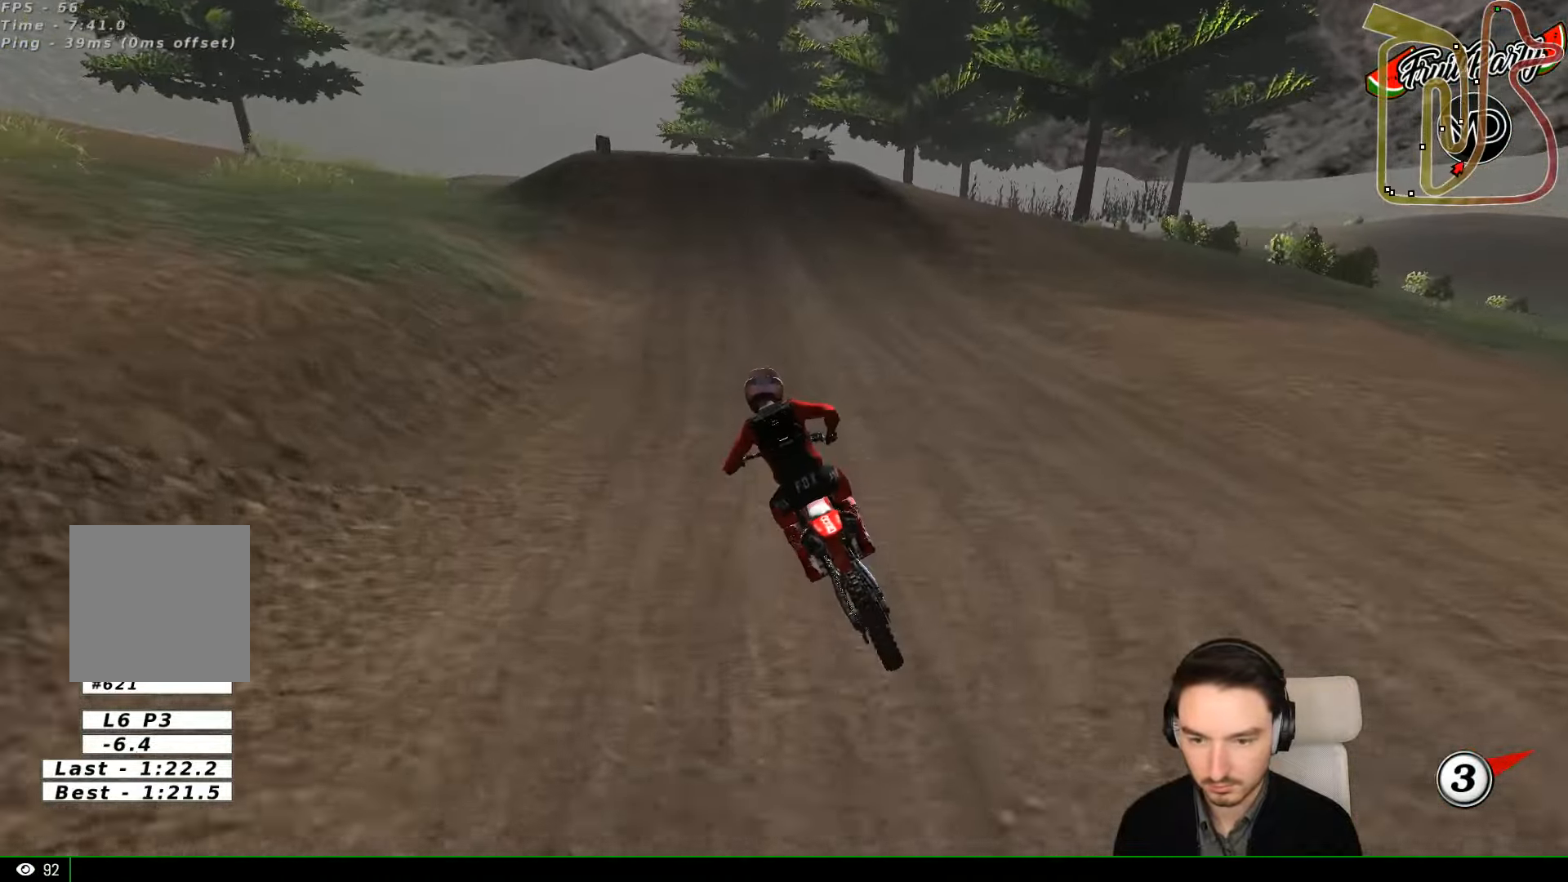
{"dt_ms": 500, "buttons": ["R2"], "left_stick": "center", "events": [[66, "left_stick", "center"]]}
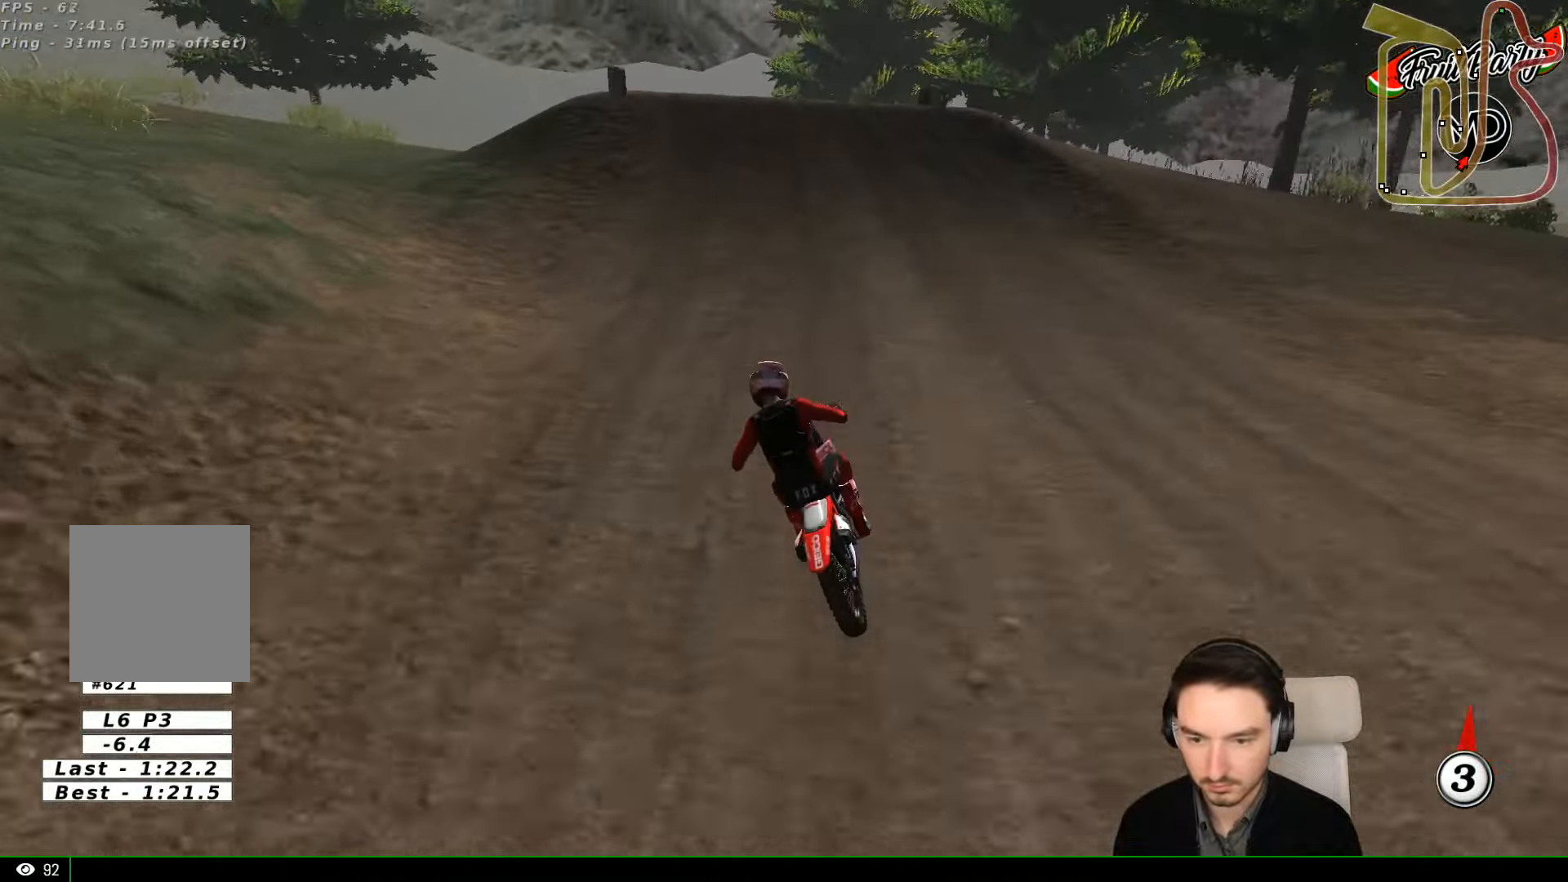
{"dt_ms": 500, "buttons": ["R2"], "left_stick": "right", "events": [[400, "left_stick", "right"]]}
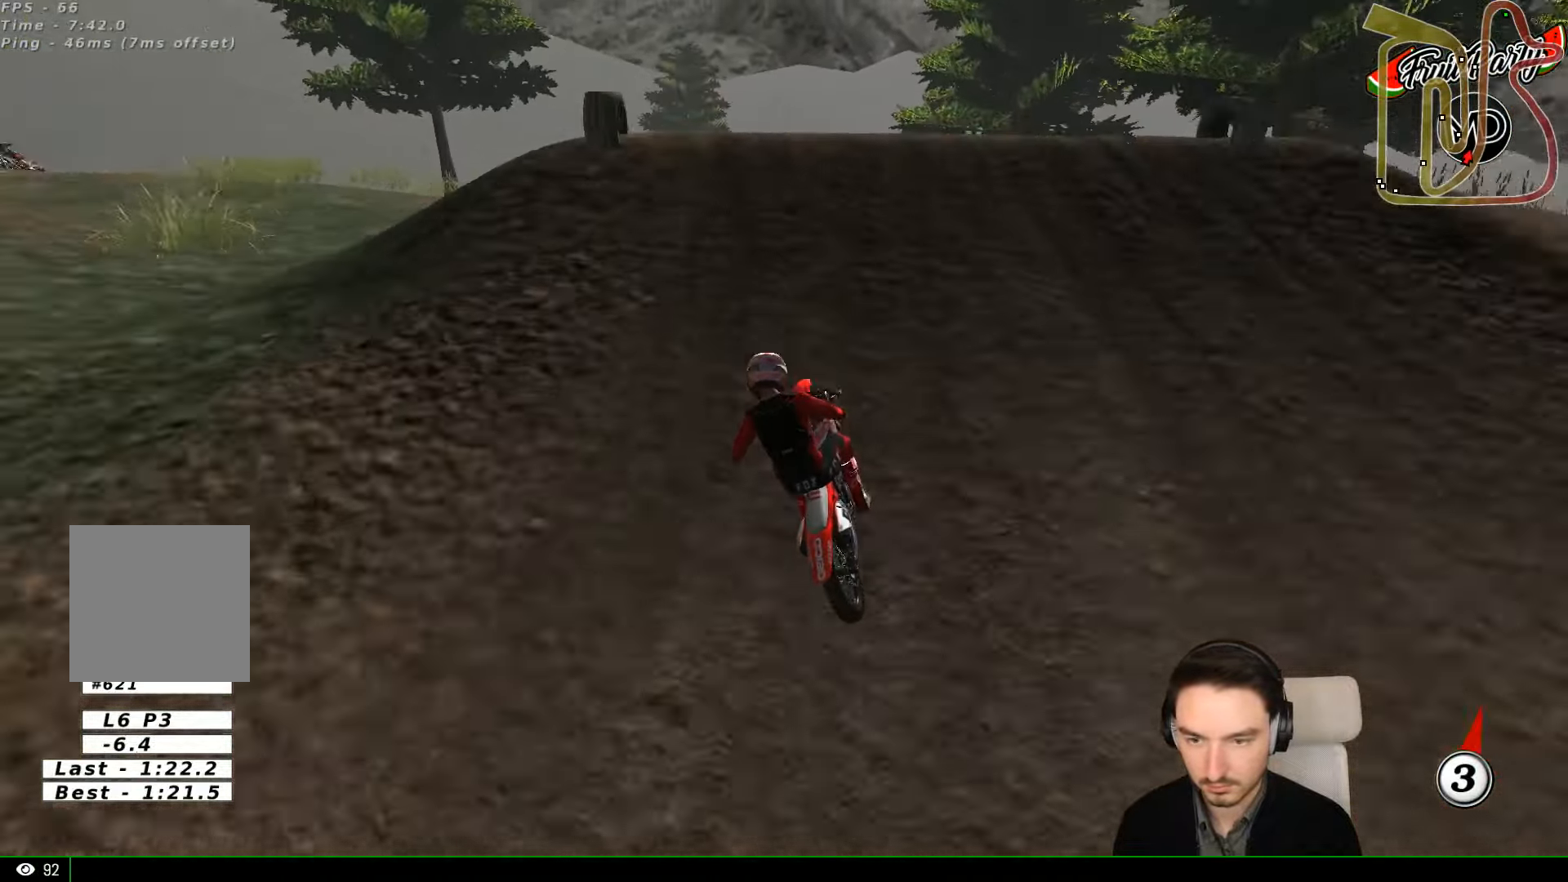
{"dt_ms": 500, "buttons": ["R2"], "left_stick": "down", "events": [[66, "left_stick", "center"], [133, "left_stick", "down-left"], [266, "left_stick", "down"]]}
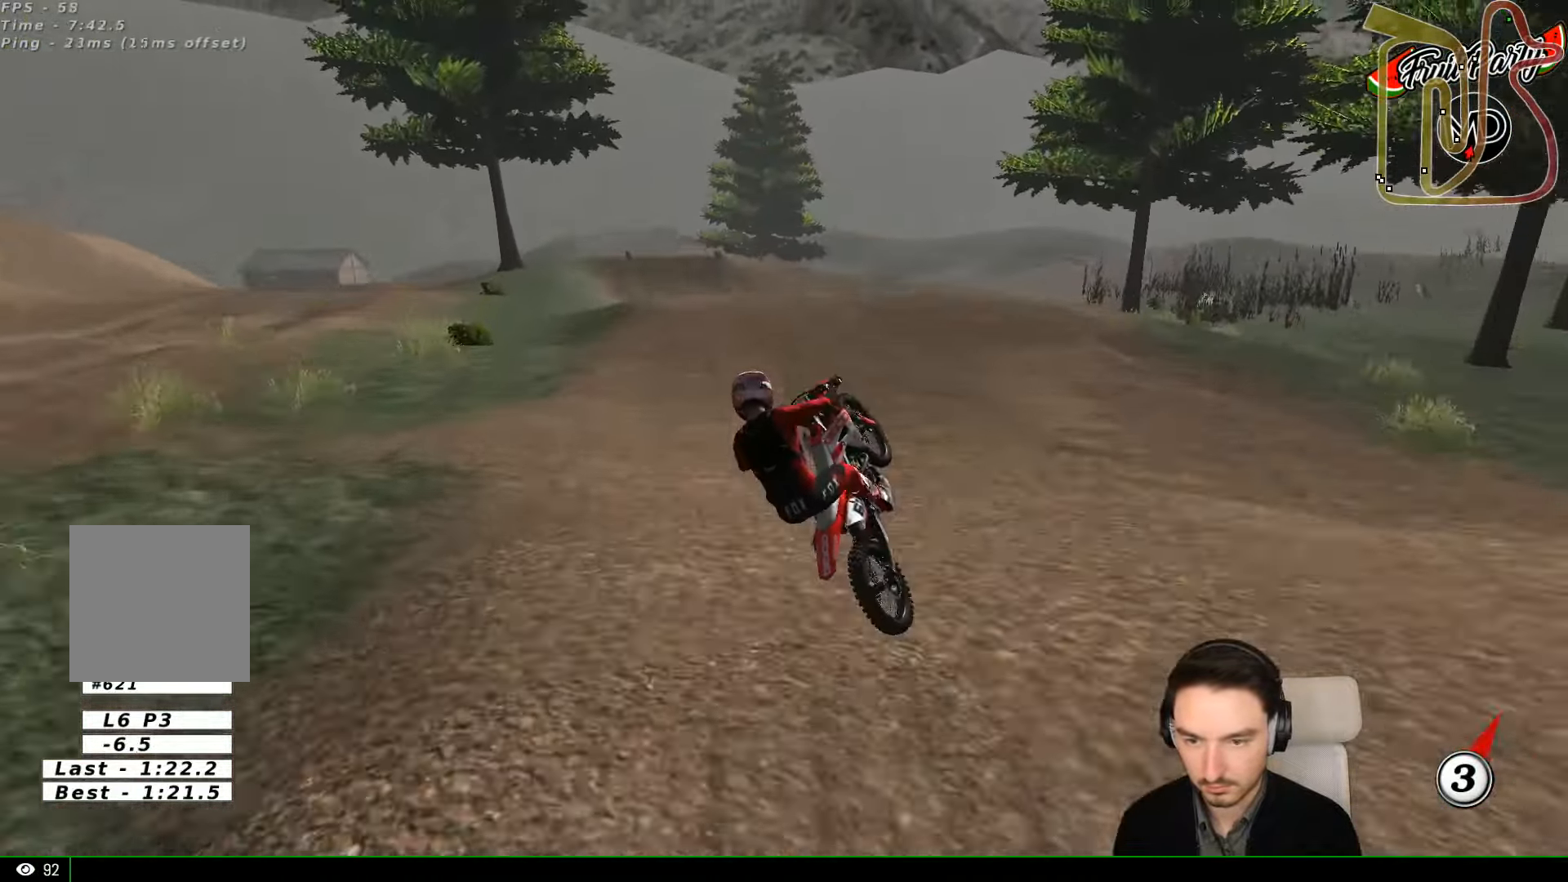
{"dt_ms": 500, "buttons": [], "left_stick": "left", "events": [[234, "R2", "up"], [334, "left_stick", "left"]]}
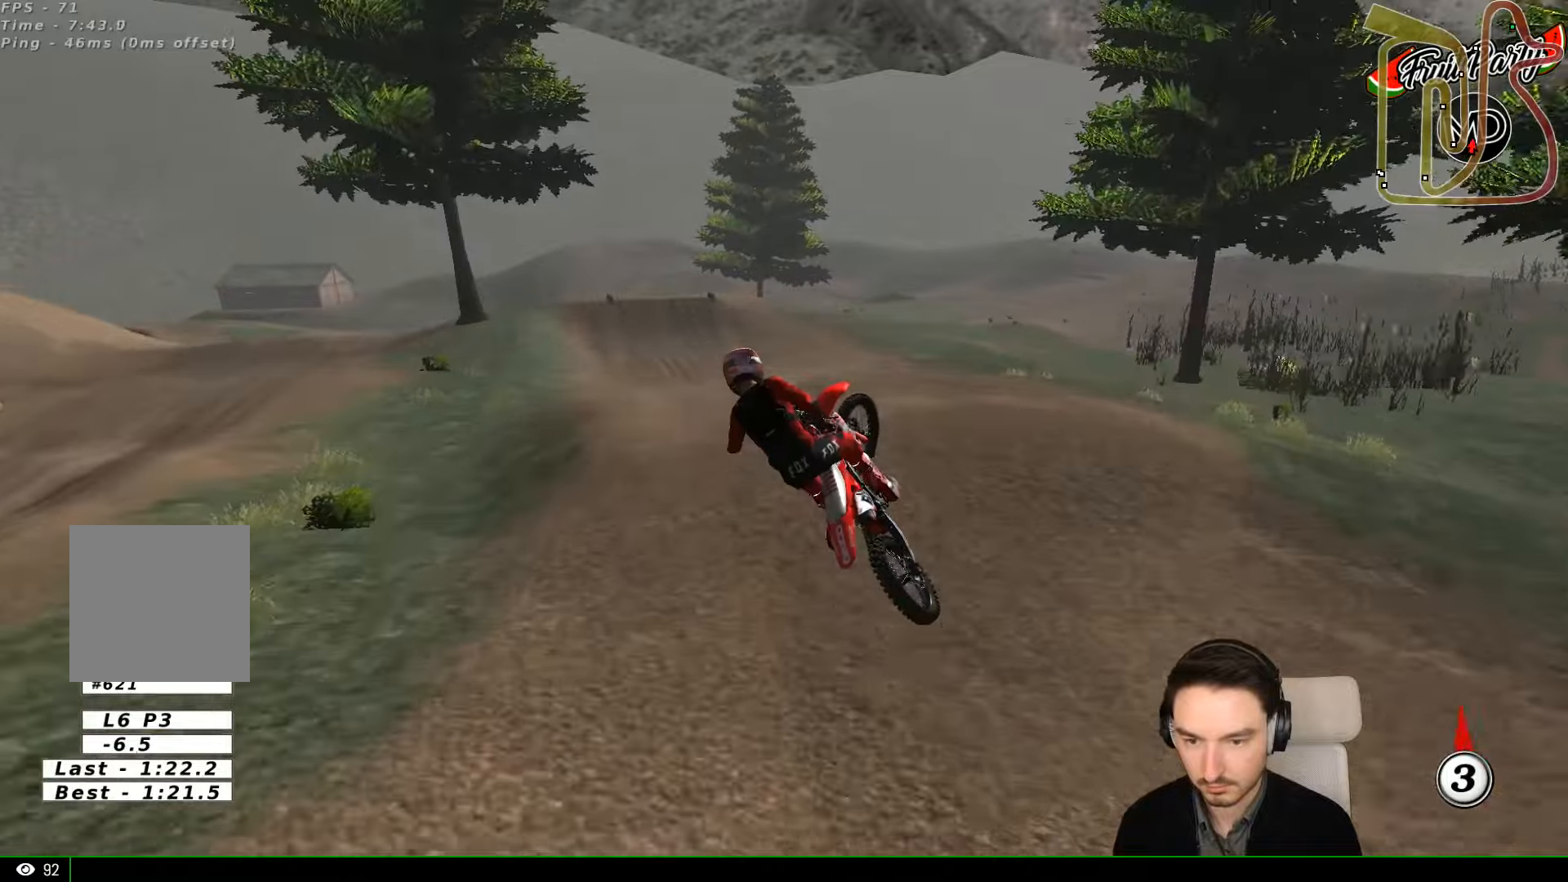
{"dt_ms": 500, "buttons": ["R2"], "left_stick": "up-left", "events": [[300, "R2", "down"], [367, "left_stick", "up-left"]]}